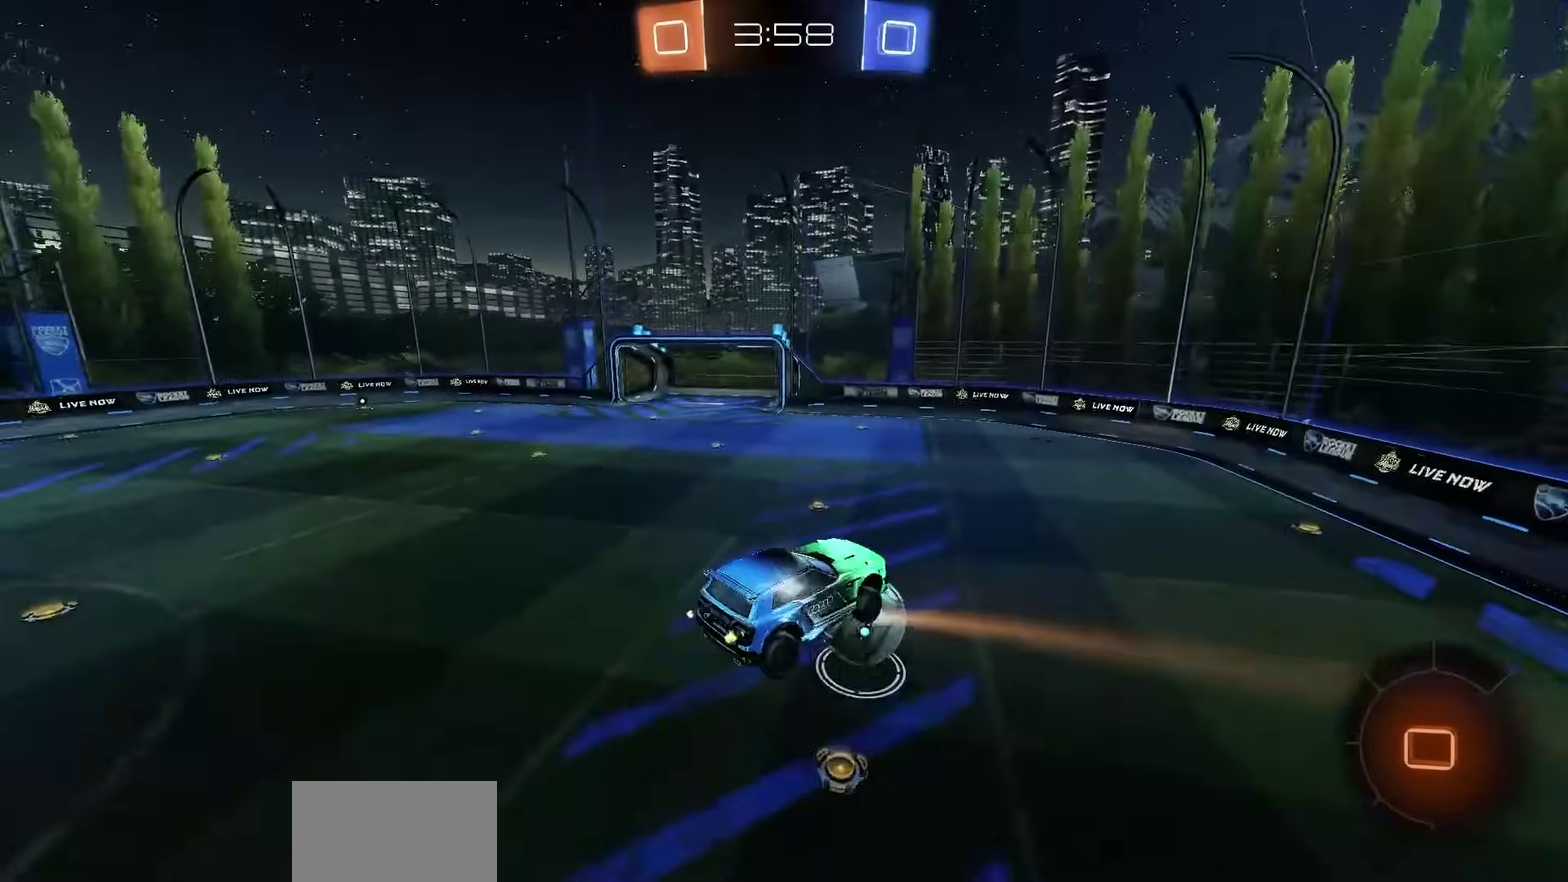
Gameplay with a controller (PlayStation layout); each line is a JSON object with the inputs held at the frame after it (dt_ms = milliseconds from this image to that frame). "events" lists button and stick changes between this image and that frame as [ms after this image, input, new state], when the widget could be followed in between.
{"dt_ms": 500, "buttons": [], "left_stick": "center", "right_stick": "center", "events": [[83, "left_stick", "left"], [183, "left_stick", "center"], [400, "left_stick", "right"], [450, "left_stick", "center"], [500, "R2", "up"]]}
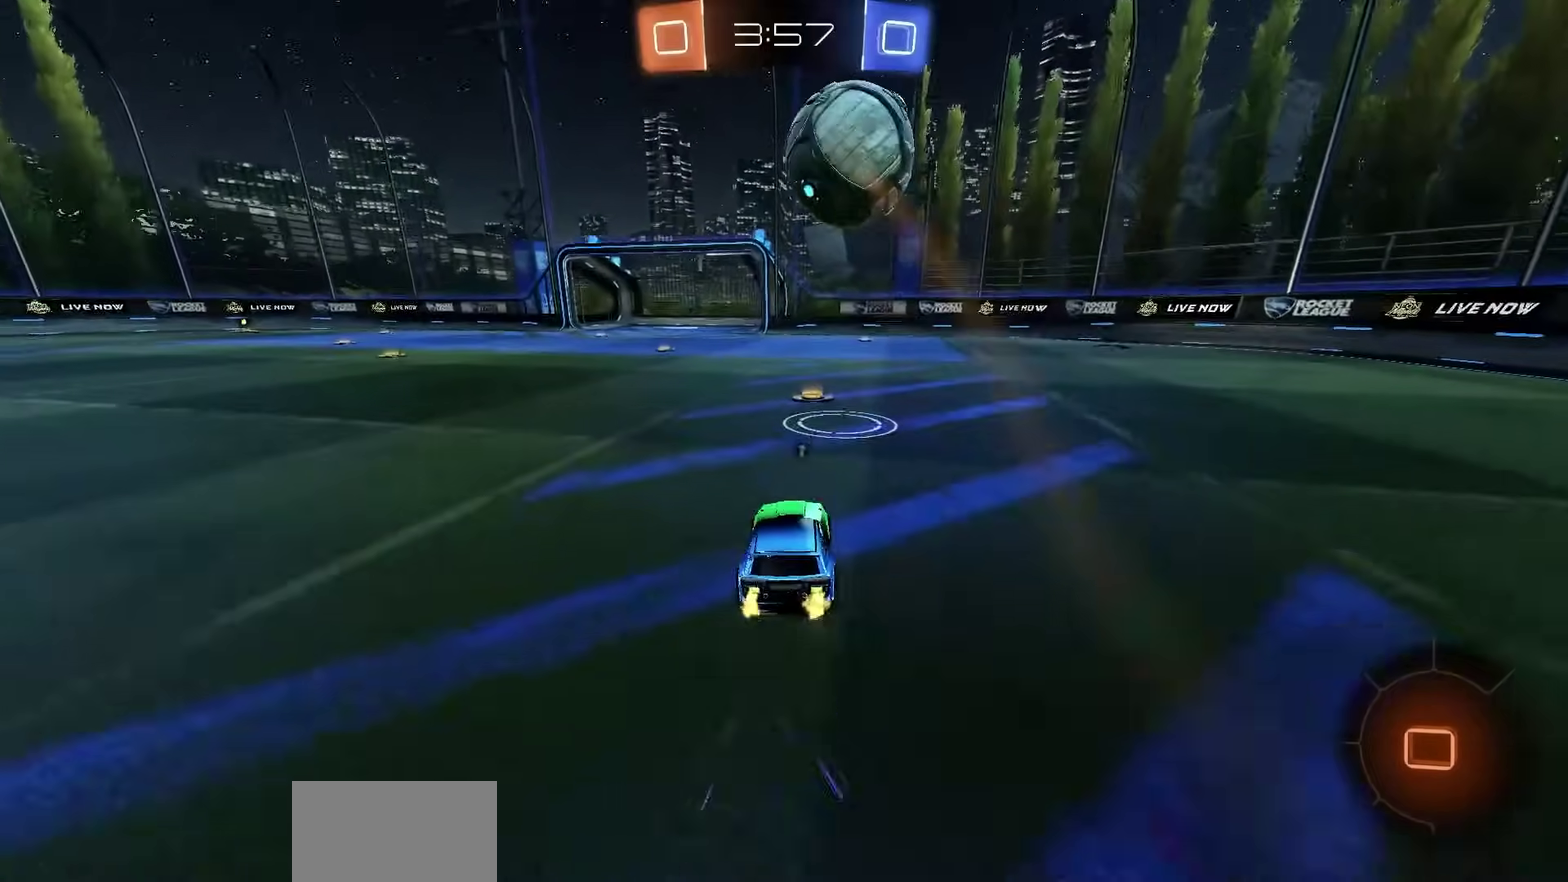
{"dt_ms": 400, "buttons": [], "left_stick": "center", "right_stick": "center", "events": [[200, "CROSS", "down"], [217, "left_stick", "down"], [383, "CROSS", "up"], [383, "left_stick", "center"]]}
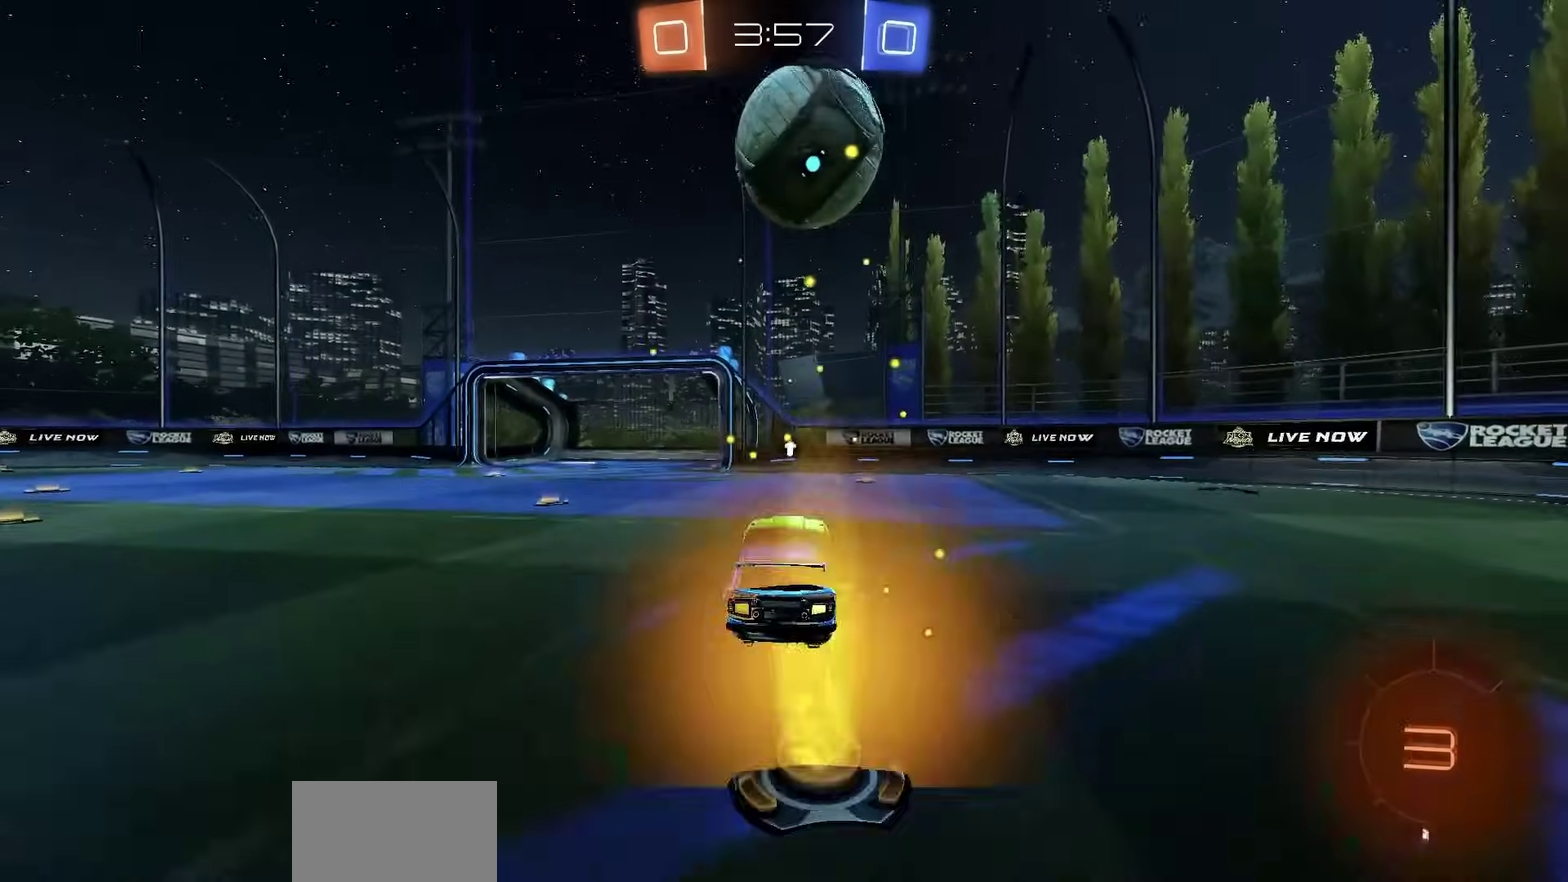
{"dt_ms": 800, "buttons": ["R1", "R2"], "left_stick": "left", "right_stick": "center", "events": [[33, "CROSS", "down"], [117, "CROSS", "up"], [150, "left_stick", "down-right"], [200, "CIRCLE", "down"], [200, "R1", "down"], [283, "left_stick", "center"], [350, "CIRCLE", "up"], [350, "R1", "up"], [400, "left_stick", "left"], [500, "R1", "down"], [517, "SQUARE", "down"], [583, "R2", "down"], [733, "SQUARE", "up"]]}
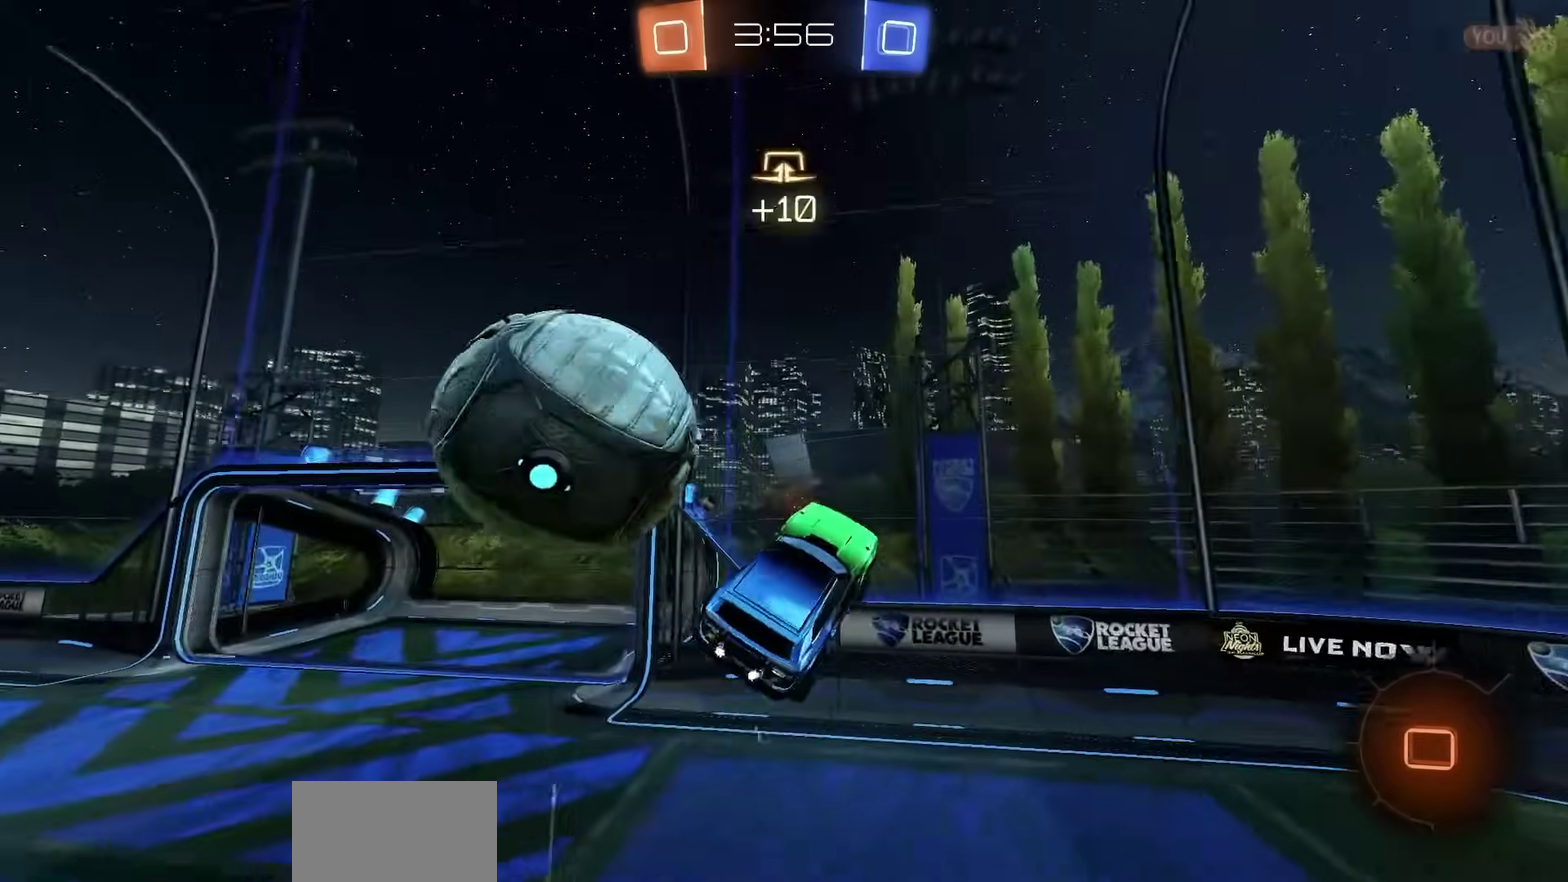
{"dt_ms": 300, "buttons": ["R2"], "left_stick": "left", "right_stick": "center", "events": [[50, "TRIANGLE", "down"], [117, "TRIANGLE", "up"], [133, "R1", "up"], [217, "SQUARE", "down"], [300, "SQUARE", "up"]]}
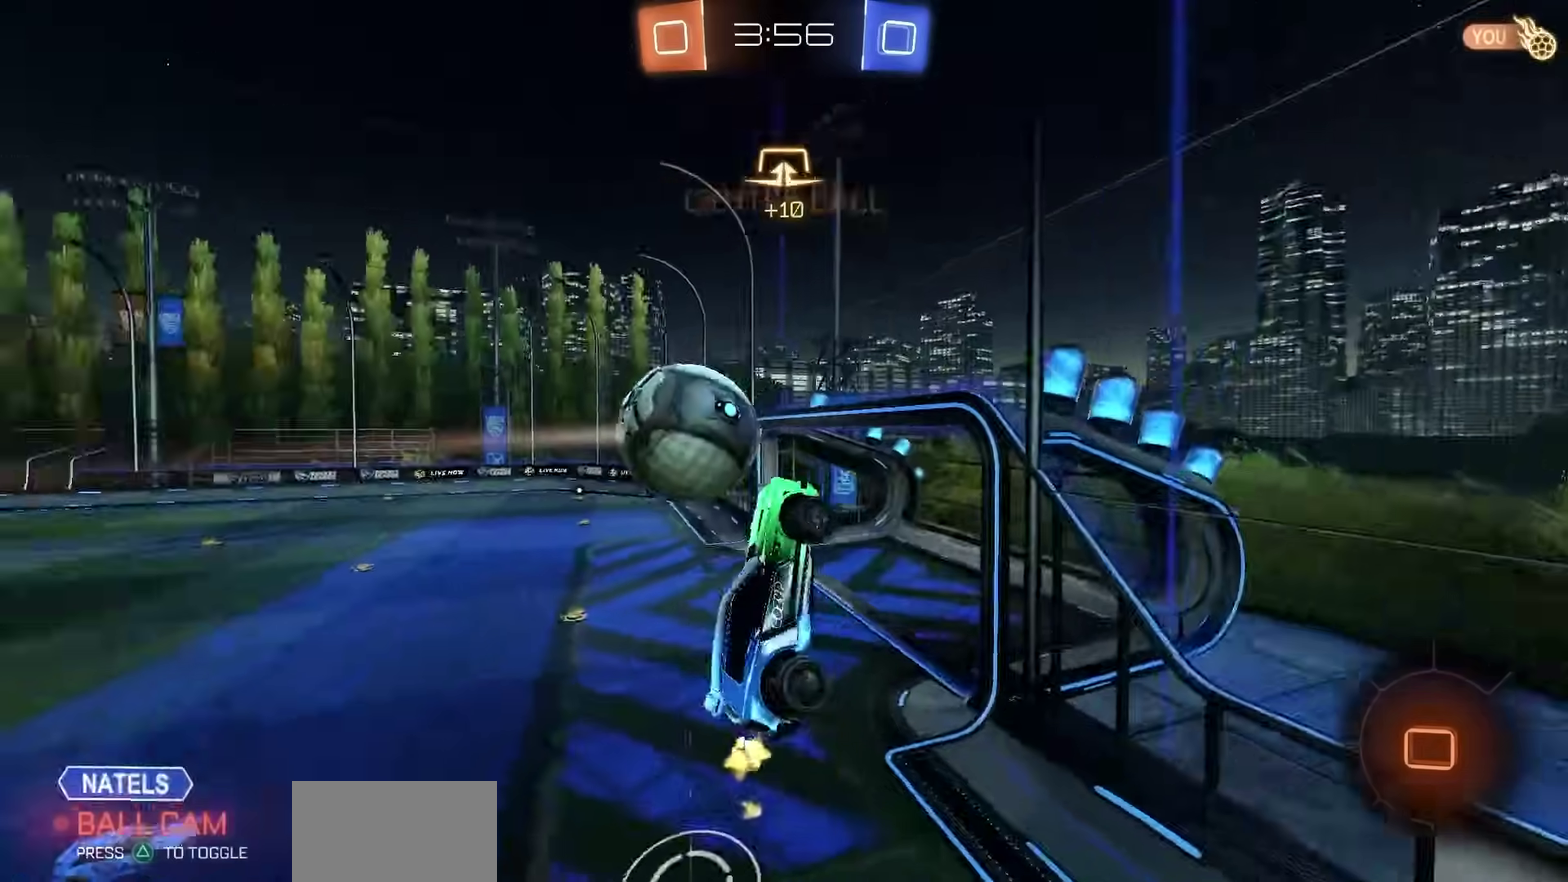
{"dt_ms": 600, "buttons": ["R2"], "left_stick": "center", "right_stick": "center", "events": [[150, "left_stick", "center"], [183, "L1", "down"], [350, "L1", "up"]]}
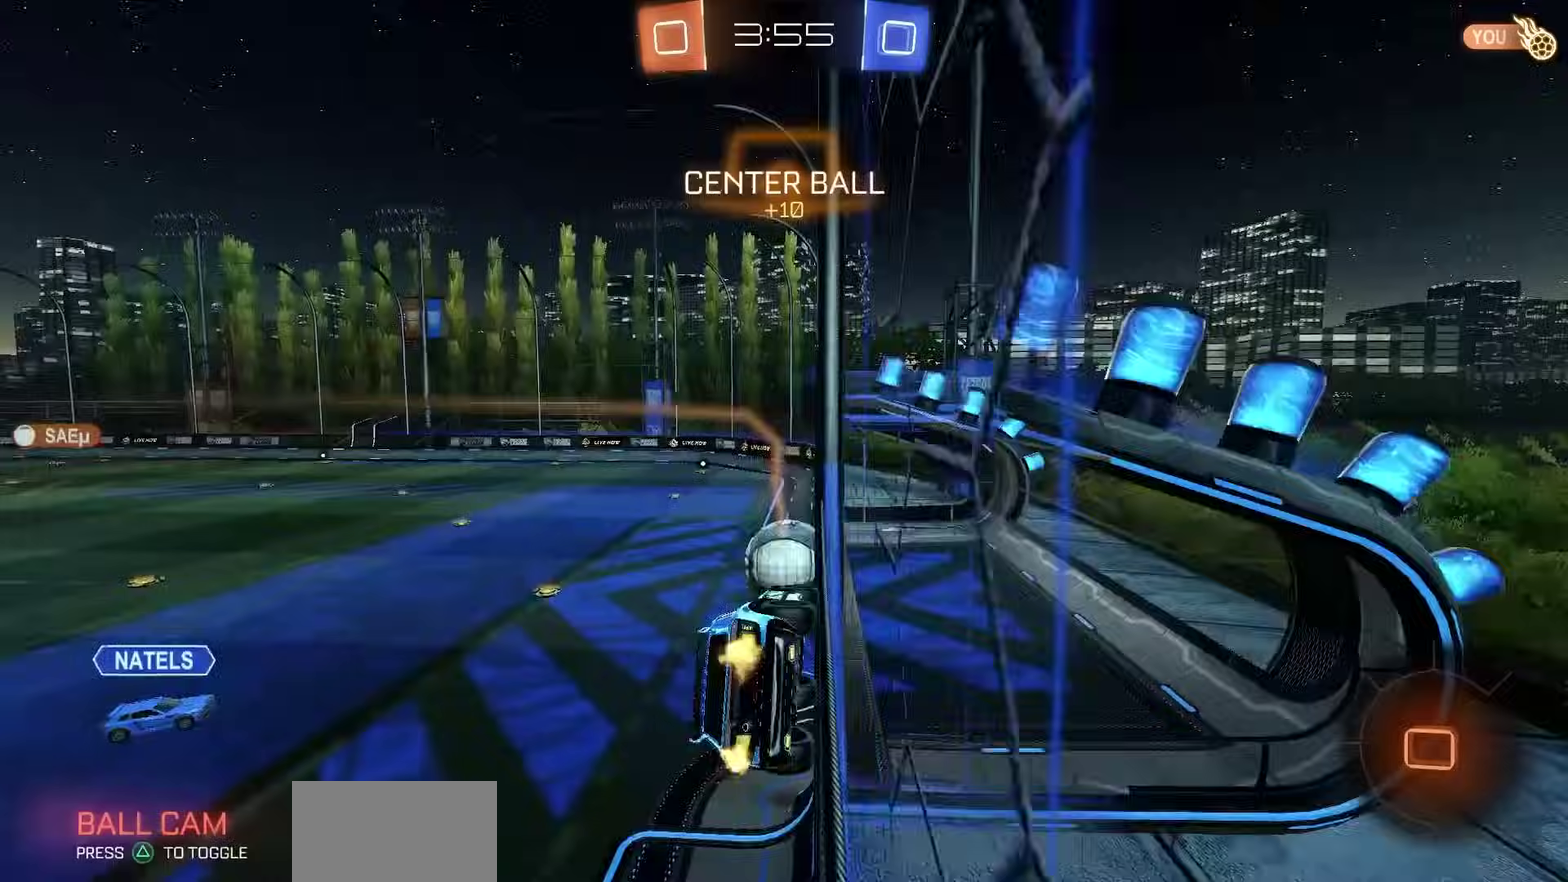
{"dt_ms": 400, "buttons": ["CIRCLE", "R2"], "left_stick": "down", "right_stick": "center", "events": [[83, "CROSS", "down"], [200, "CROSS", "up"], [283, "CIRCLE", "down"], [400, "left_stick", "down"]]}
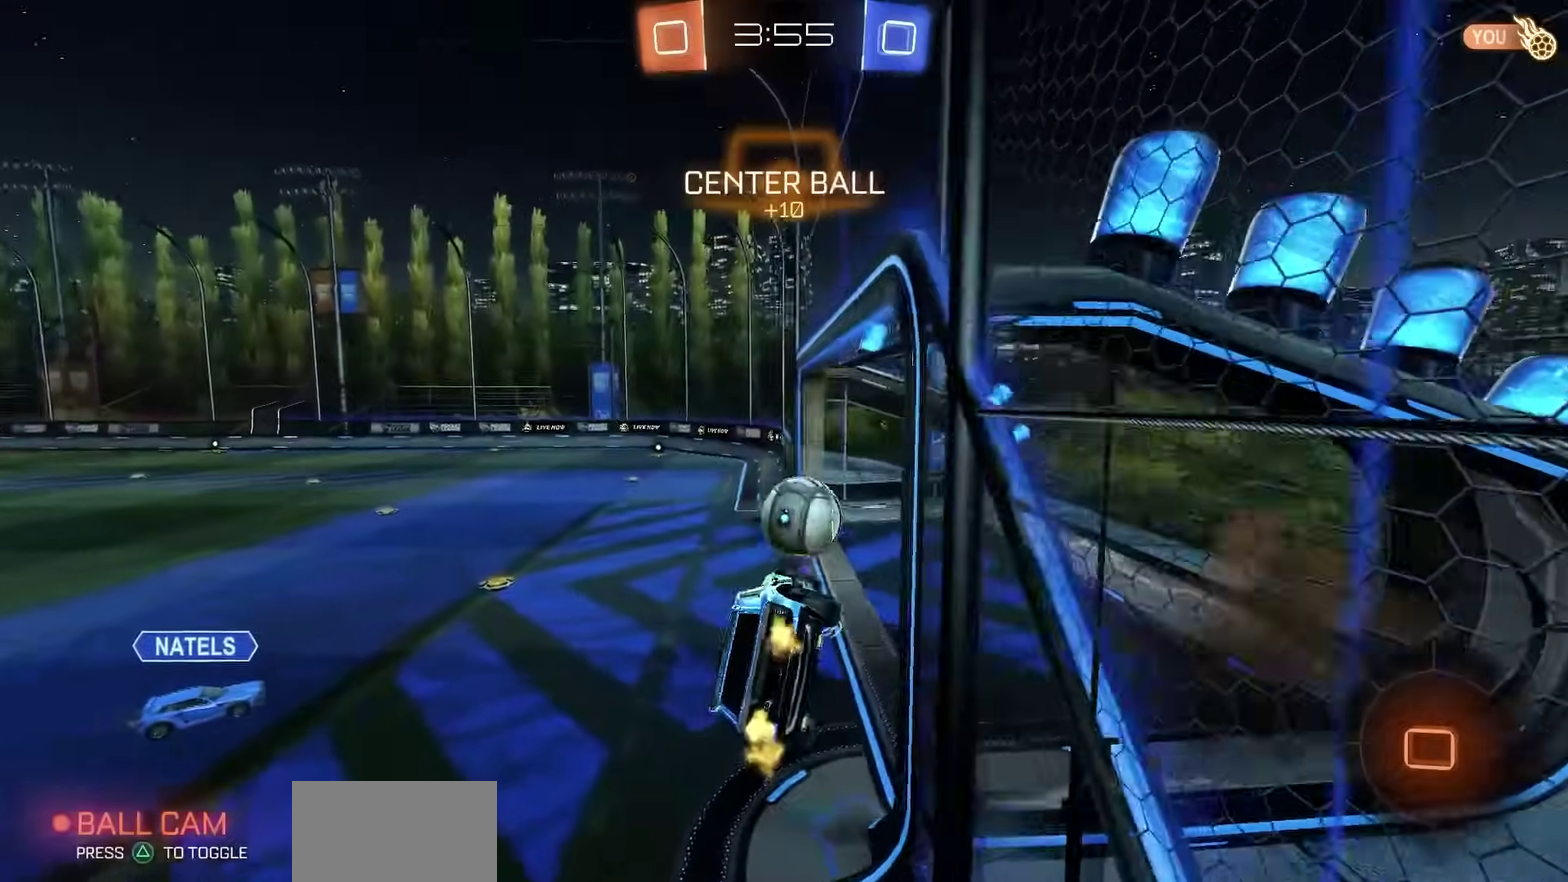
{"dt_ms": 700, "buttons": ["CROSS", "R1", "R2"], "left_stick": "center", "right_stick": "center"}
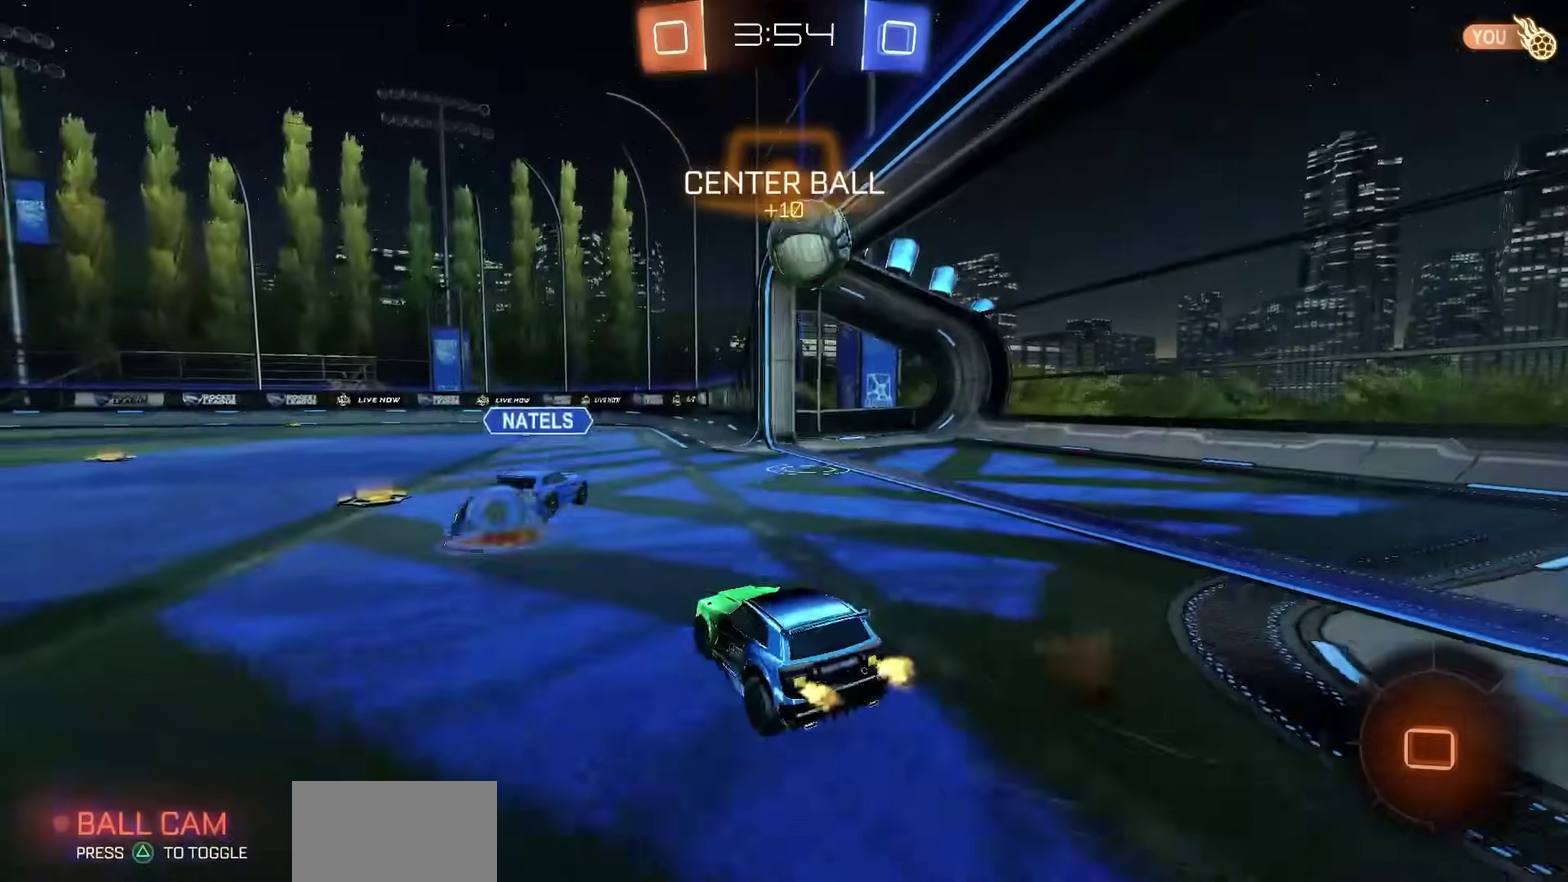
{"dt_ms": 300, "buttons": ["R1", "R2"], "left_stick": "center", "right_stick": "center"}
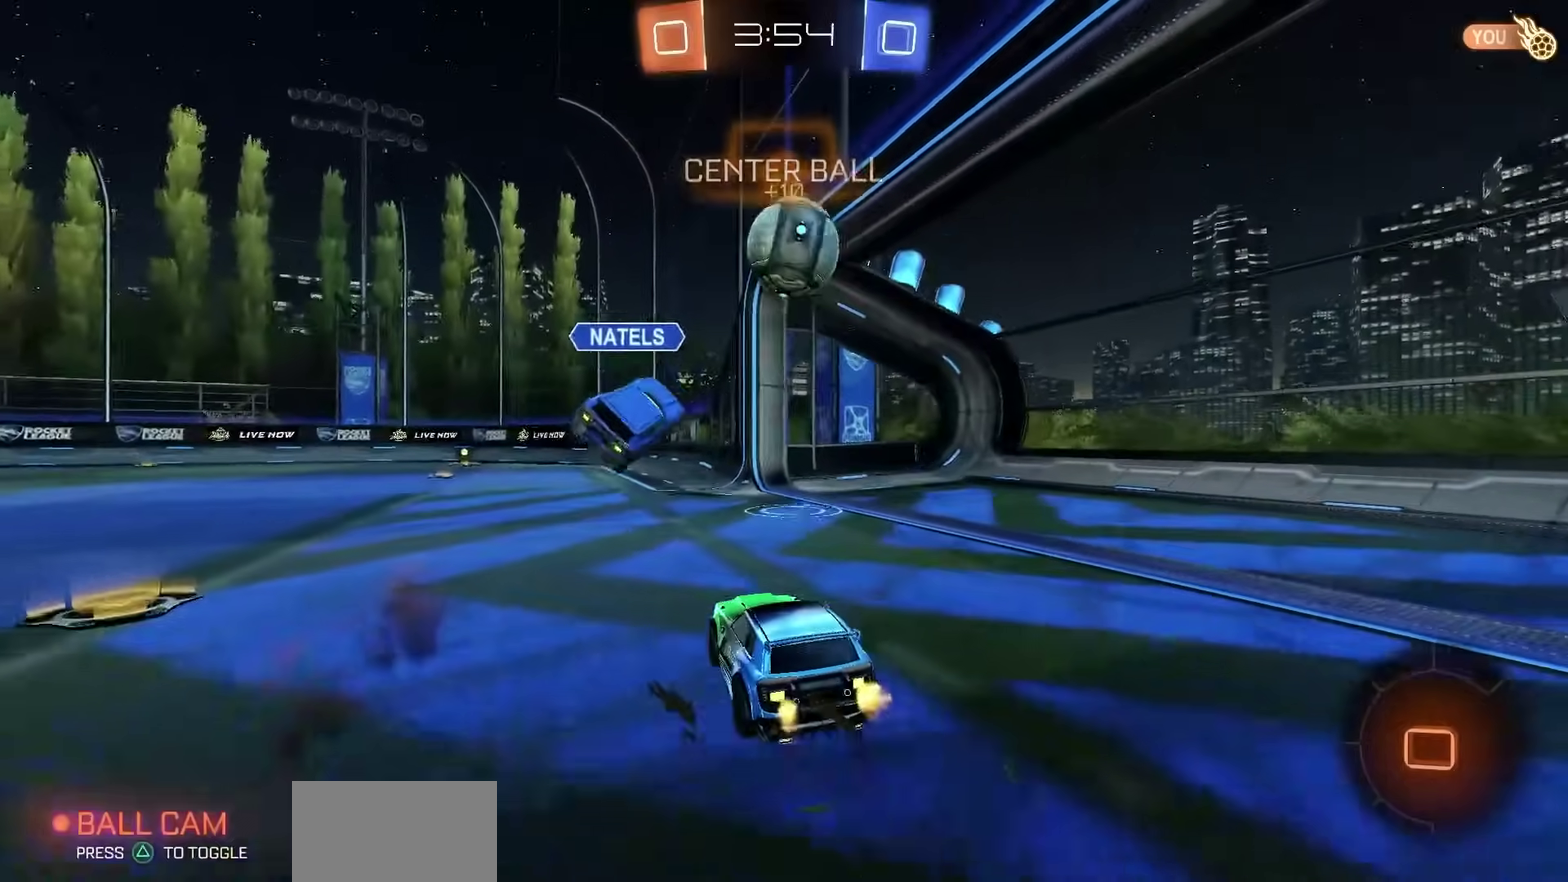
{"dt_ms": 700, "buttons": ["TRIANGLE", "R2"], "left_stick": "down-left", "right_stick": "center", "events": [[100, "R1", "up"], [350, "CROSS", "down"], [367, "left_stick", "up-left"], [417, "CROSS", "up"], [433, "R1", "down"], [467, "CROSS", "down"], [500, "left_stick", "down"], [567, "CROSS", "up"], [567, "R1", "up"], [617, "left_stick", "down-left"], [650, "TRIANGLE", "down"]]}
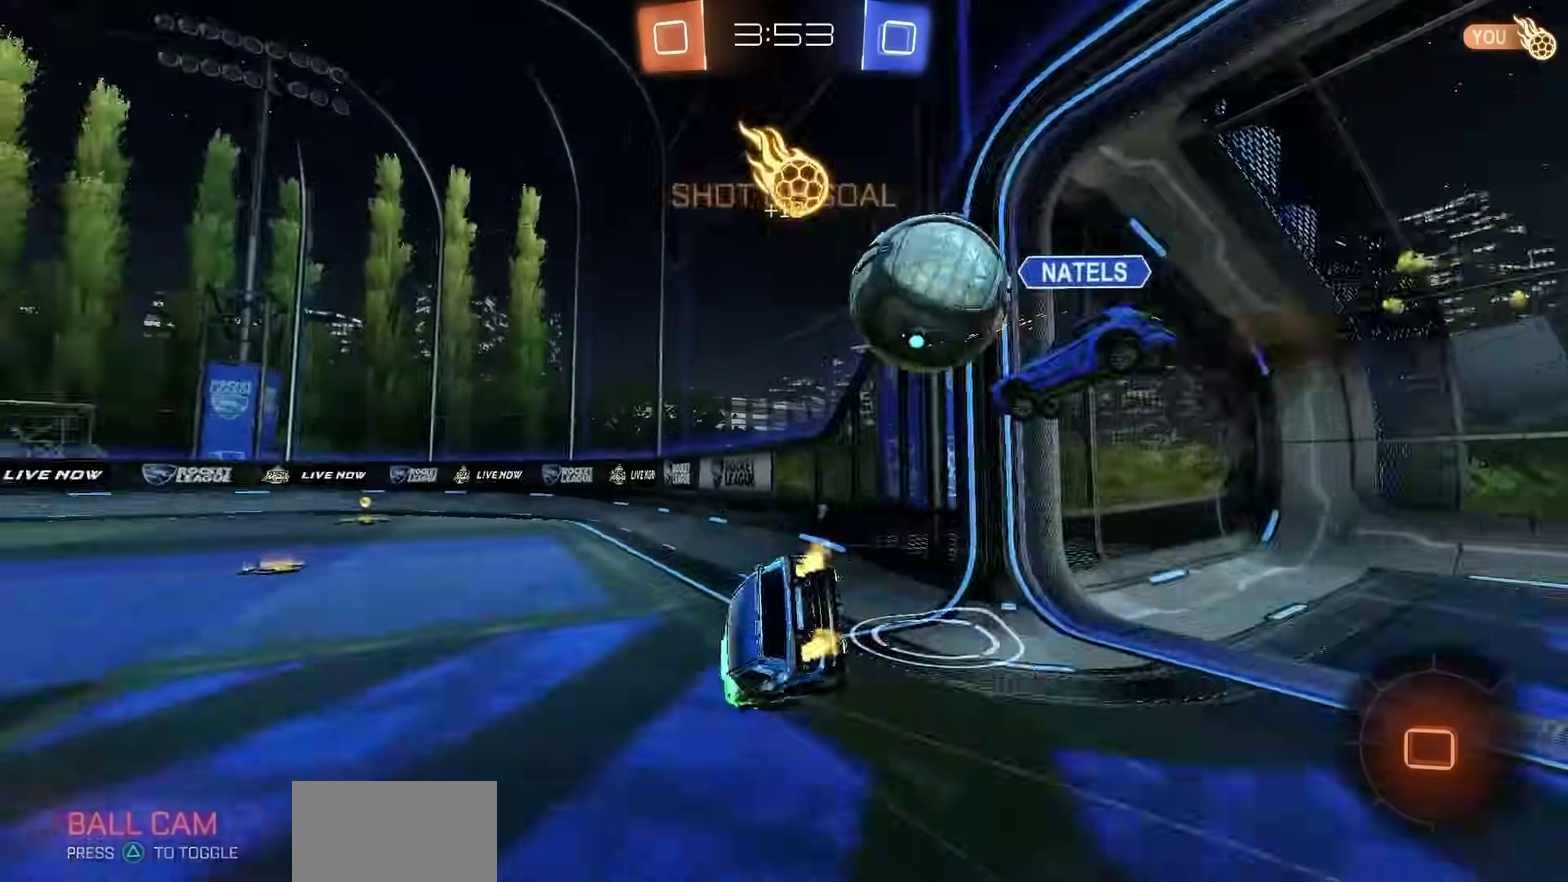
{"dt_ms": 300, "buttons": ["SQUARE", "R2"], "left_stick": "down-left", "right_stick": "center", "events": [[33, "TRIANGLE", "up"], [150, "SQUARE", "down"]]}
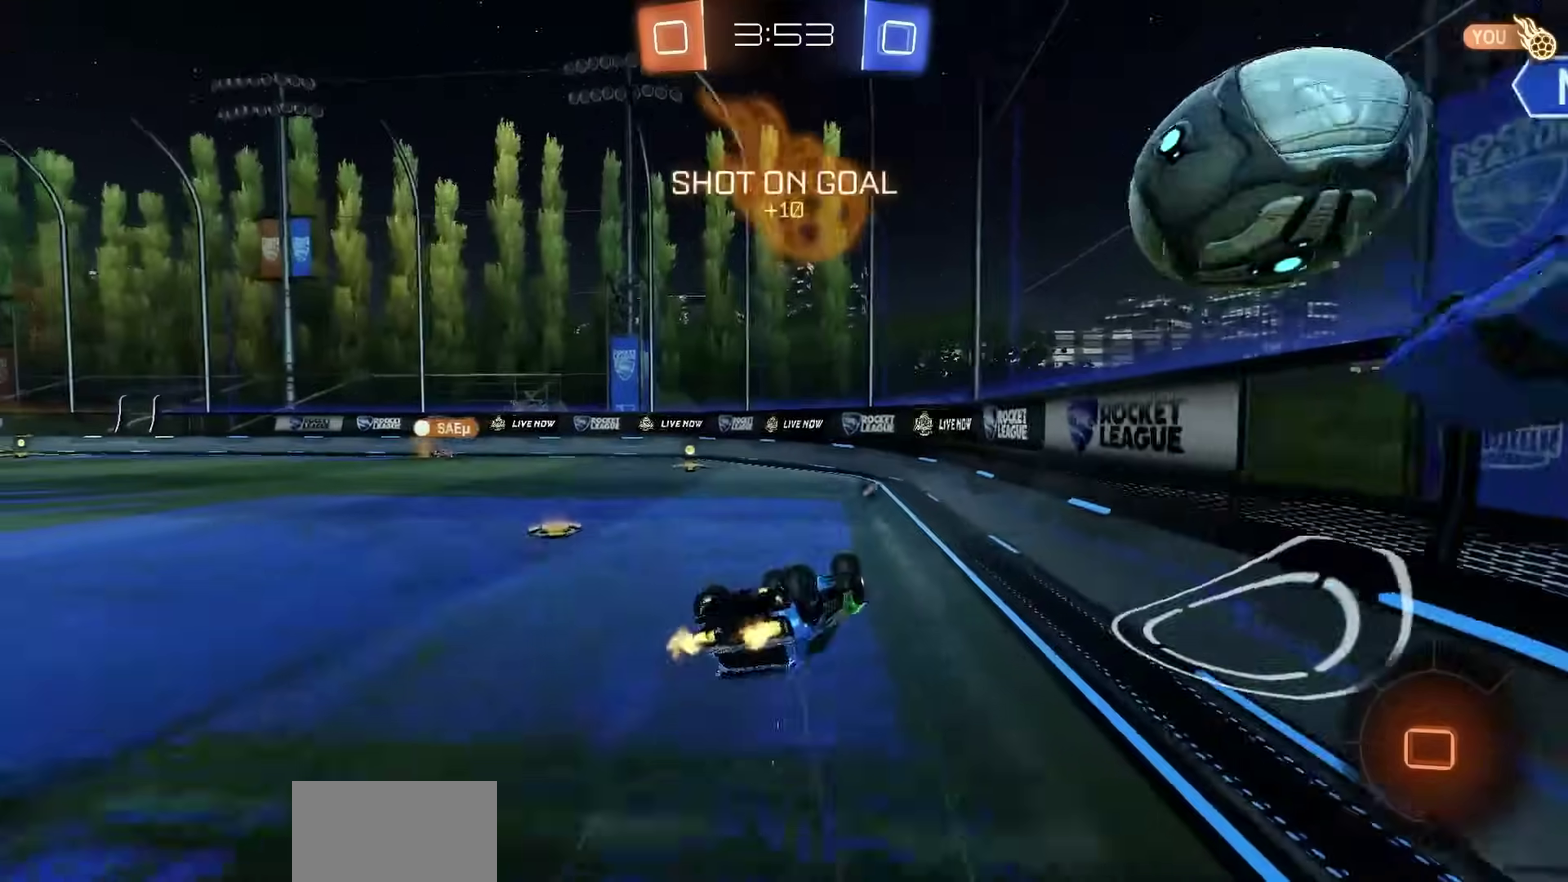
{"dt_ms": 500, "buttons": ["R2"], "left_stick": "left", "right_stick": "center", "events": [[267, "left_stick", "center"], [350, "SQUARE", "up"], [350, "left_stick", "left"]]}
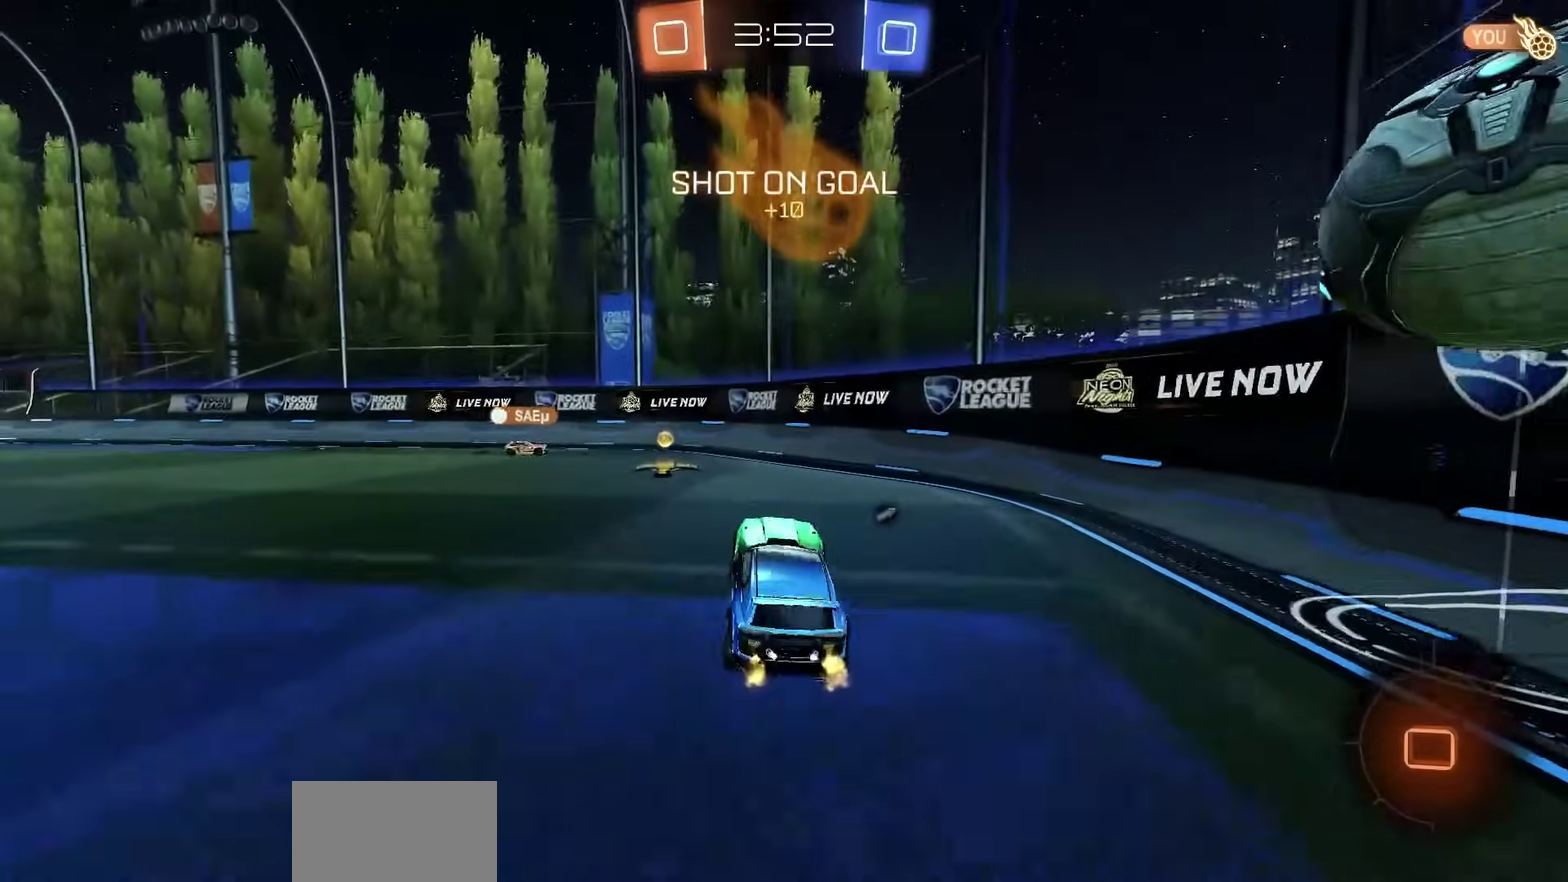
{"dt_ms": 300, "buttons": ["TRIANGLE", "R2"], "left_stick": "left", "right_stick": "center", "events": [[267, "TRIANGLE", "down"]]}
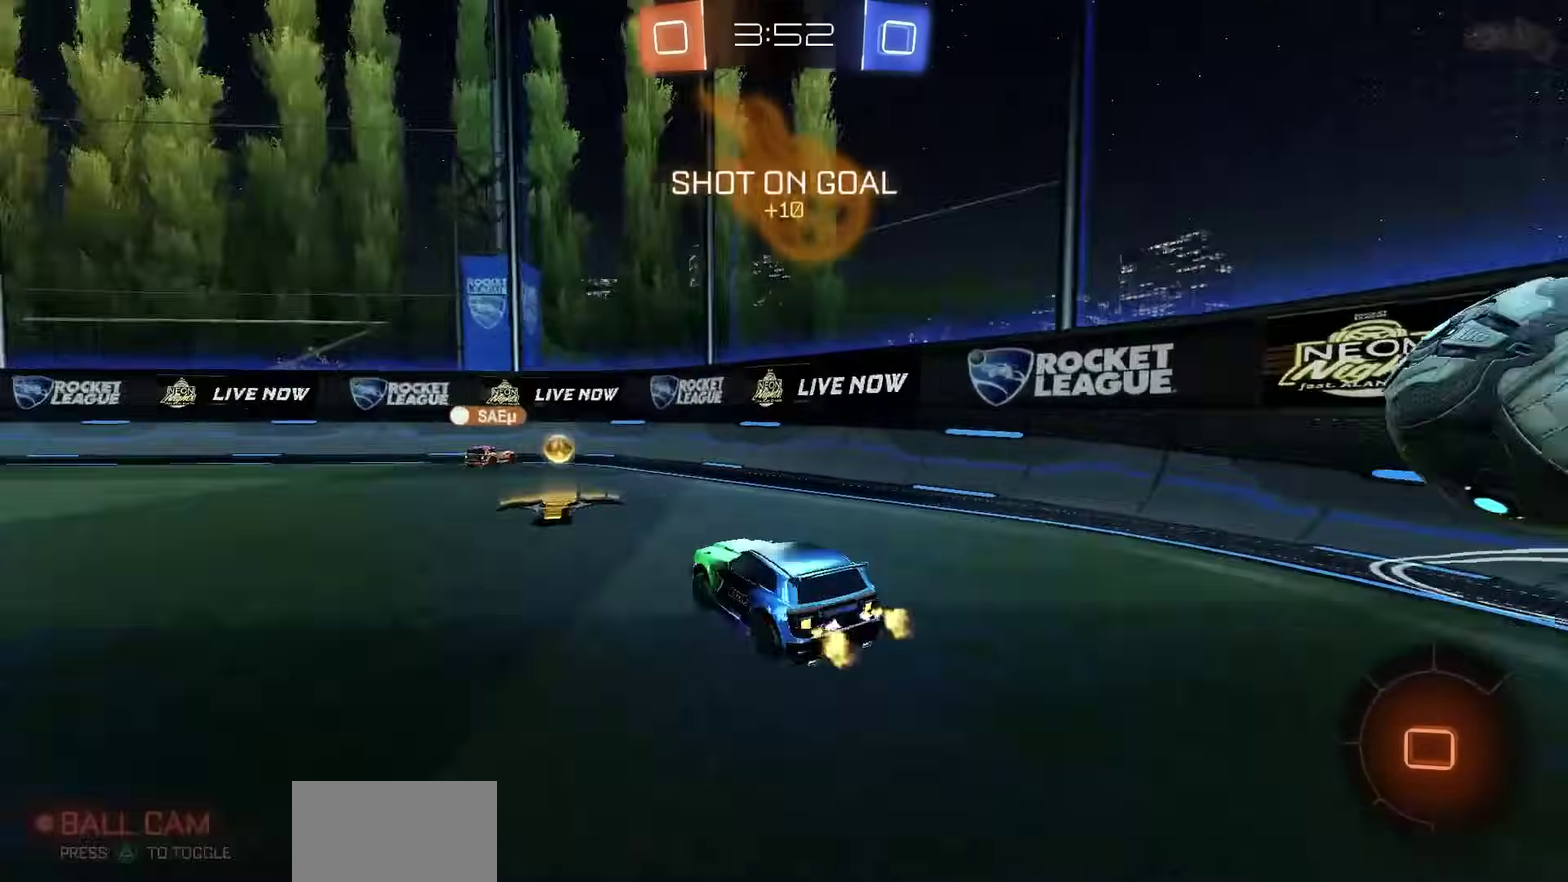
{"dt_ms": 700, "buttons": ["R2"], "left_stick": "center", "right_stick": "center", "events": [[50, "TRIANGLE", "up"], [400, "left_stick", "center"], [500, "left_stick", "left"], [617, "left_stick", "center"]]}
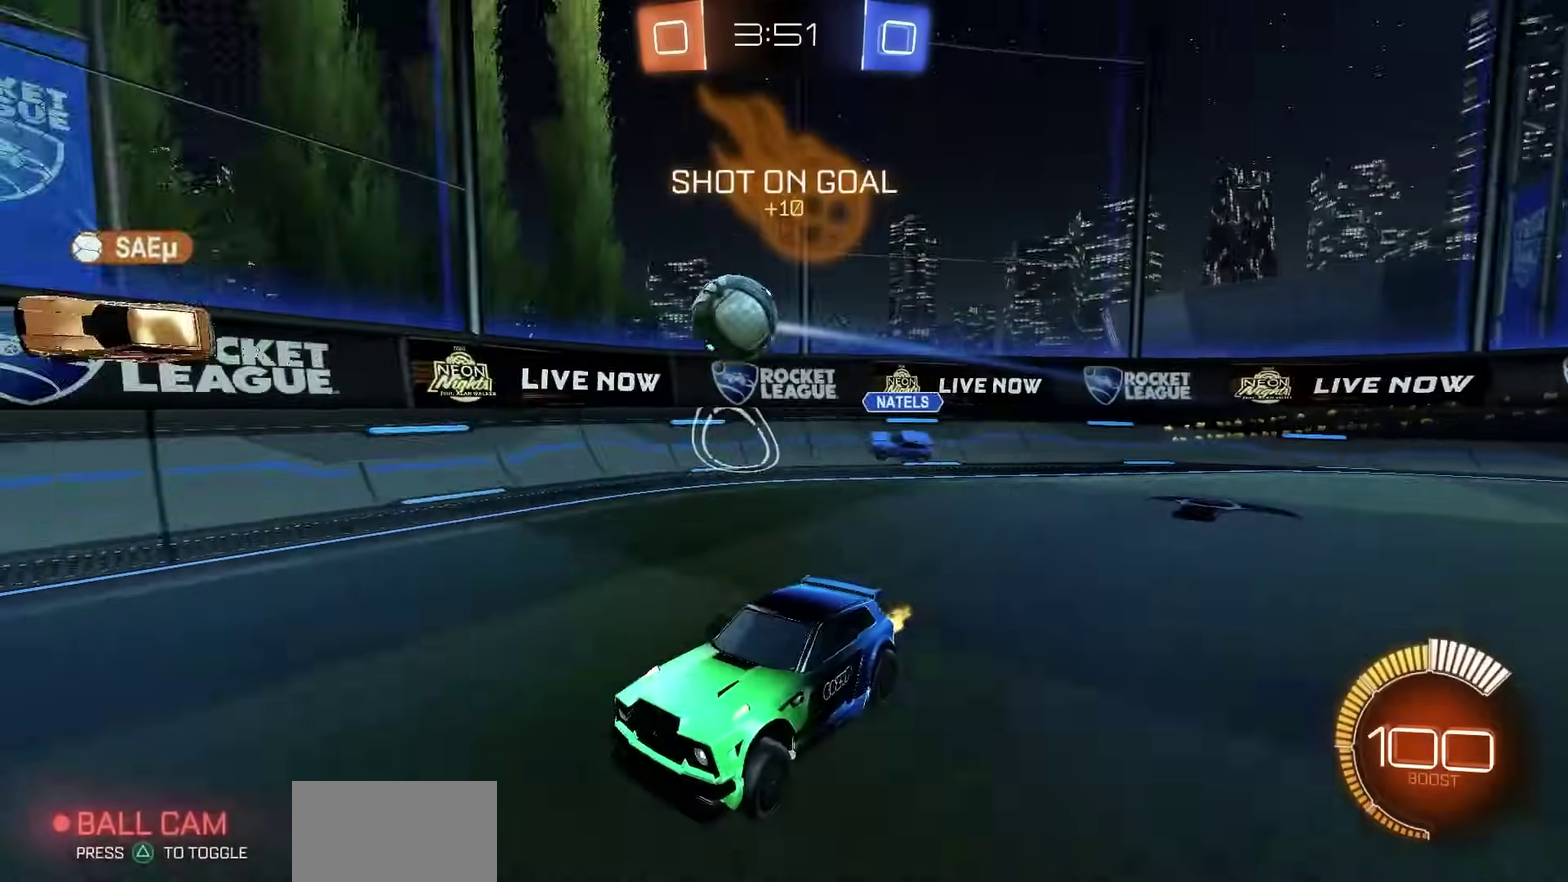
{"dt_ms": 400, "buttons": ["R1", "R2"], "left_stick": "center", "right_stick": "center", "events": [[83, "left_stick", "left"], [250, "left_stick", "center"], [383, "R1", "down"]]}
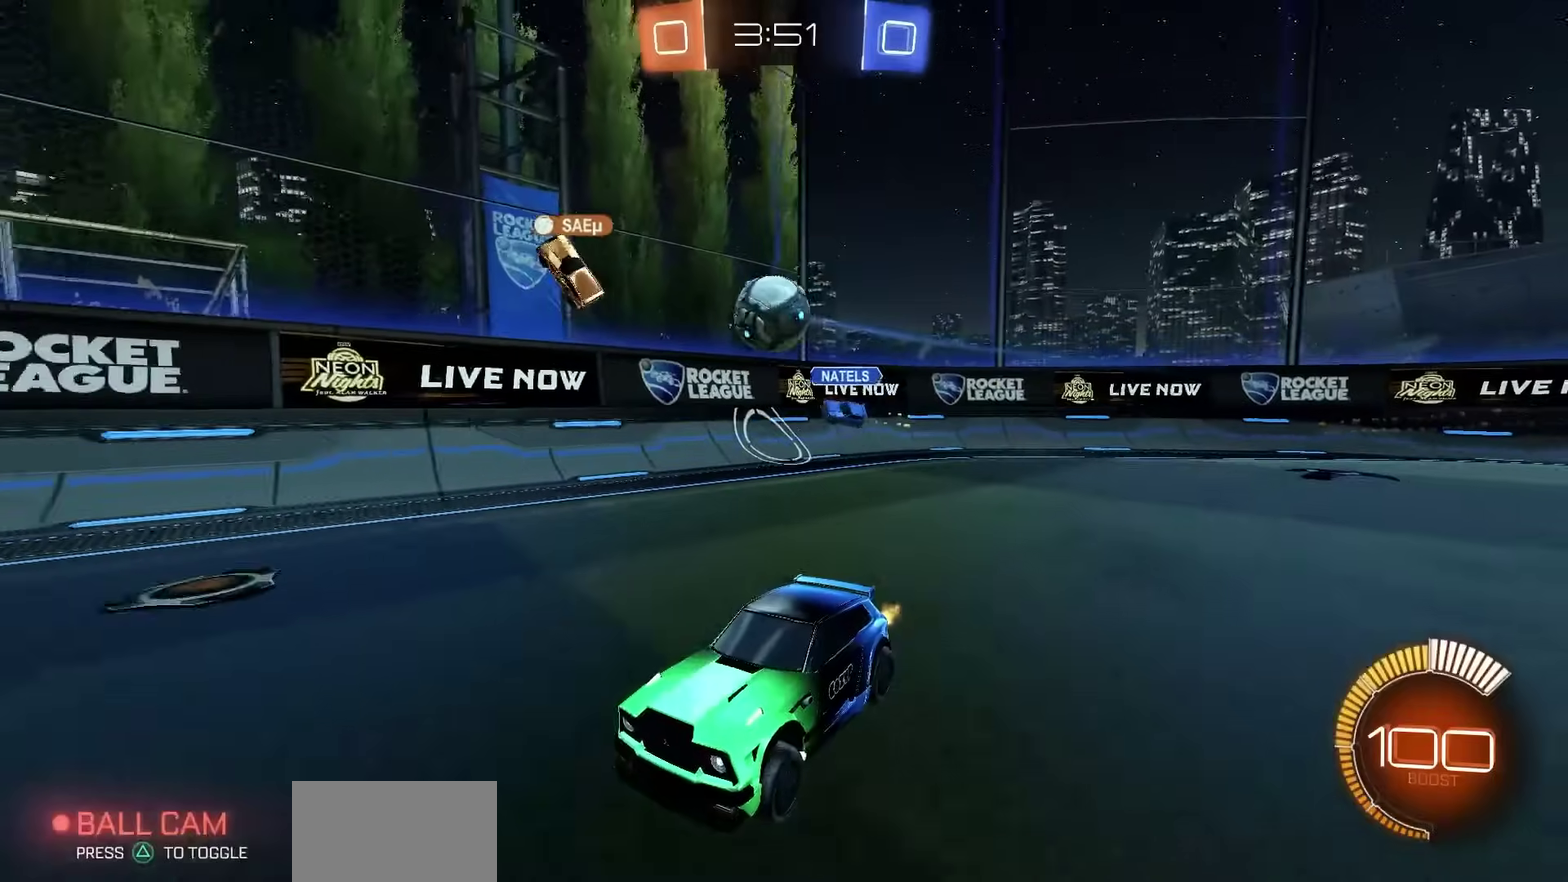
{"dt_ms": 600, "buttons": ["R2"], "left_stick": "left", "right_stick": "center", "events": [[167, "left_stick", "left"], [183, "R1", "up"], [267, "left_stick", "center"], [467, "left_stick", "left"]]}
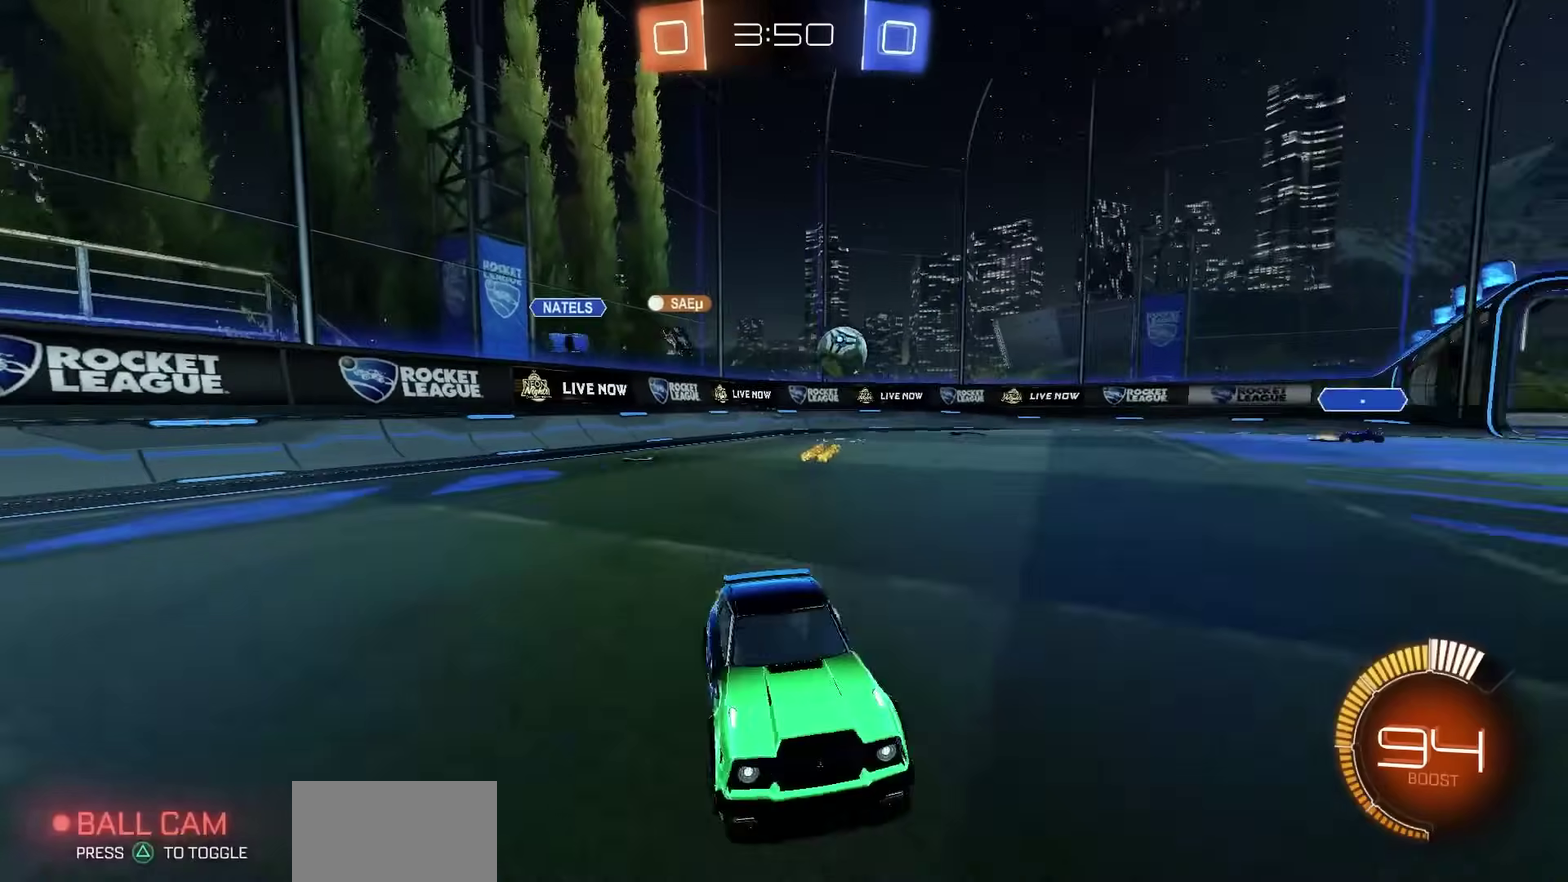
{"dt_ms": 500, "buttons": ["R2"], "left_stick": "right", "right_stick": "center", "events": [[150, "left_stick", "center"], [250, "left_stick", "down-right"], [333, "left_stick", "right"]]}
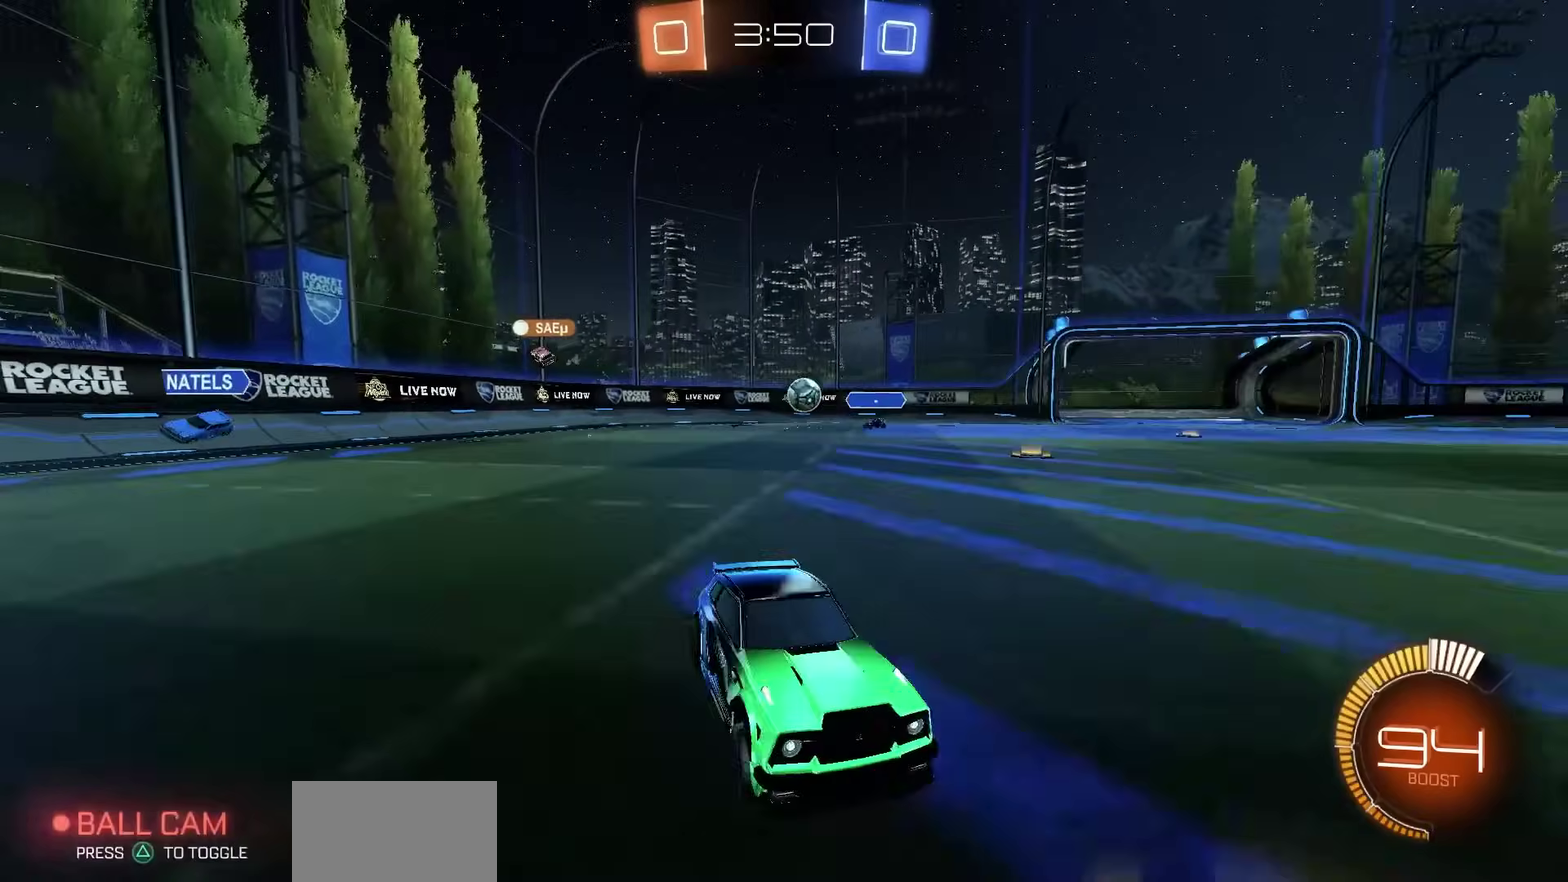
{"dt_ms": 500, "buttons": ["R2"], "left_stick": "center", "right_stick": "center", "events": [[233, "left_stick", "center"]]}
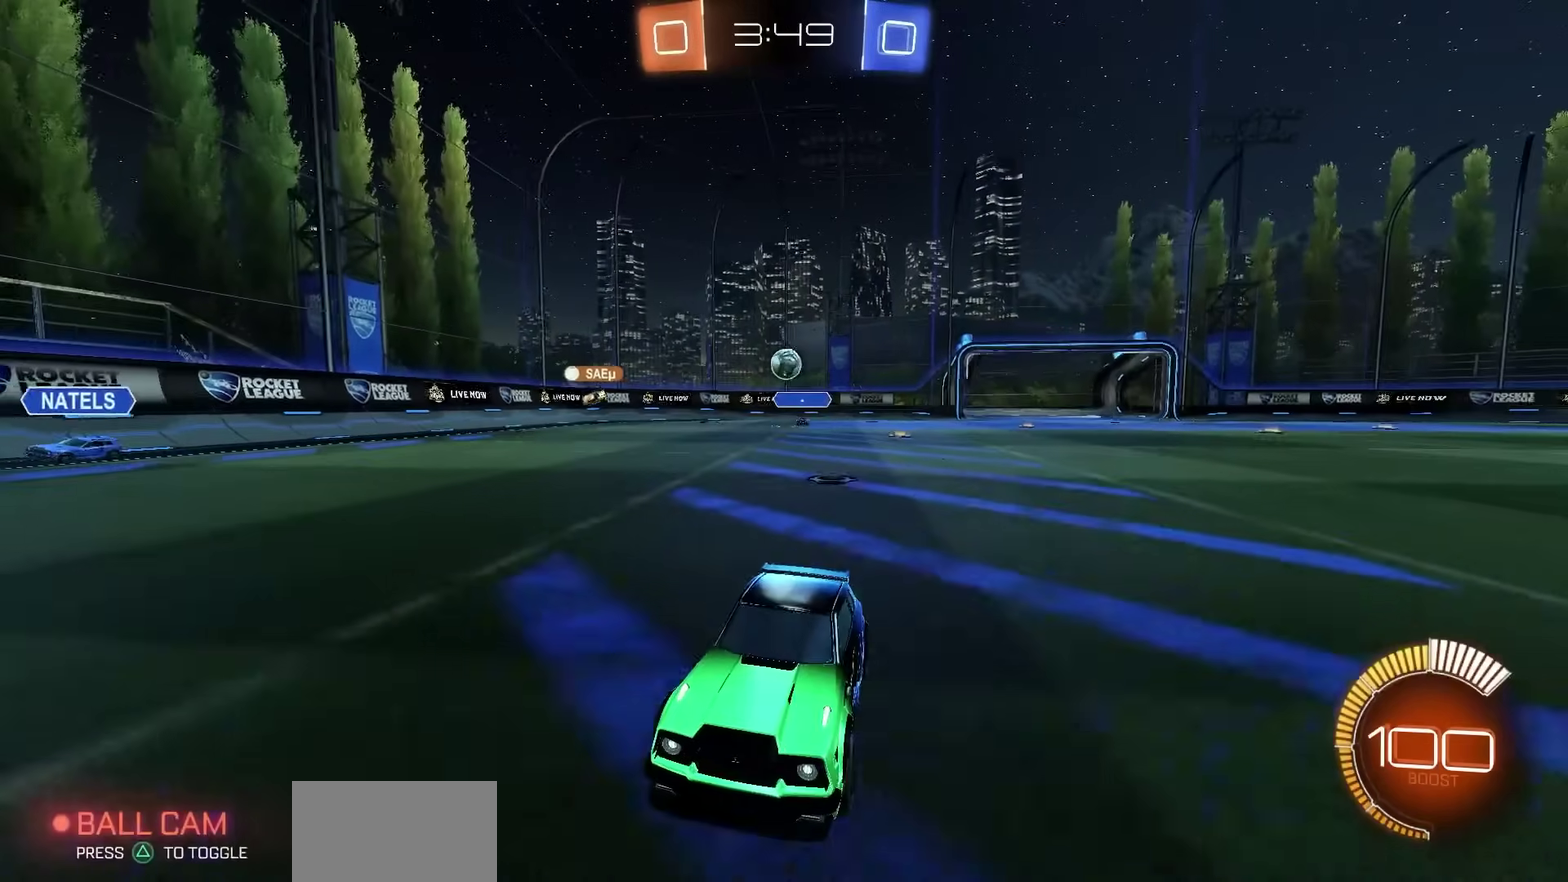
{"dt_ms": 500, "buttons": ["R2"], "left_stick": "center", "right_stick": "center", "events": [[167, "left_stick", "right"], [450, "left_stick", "center"]]}
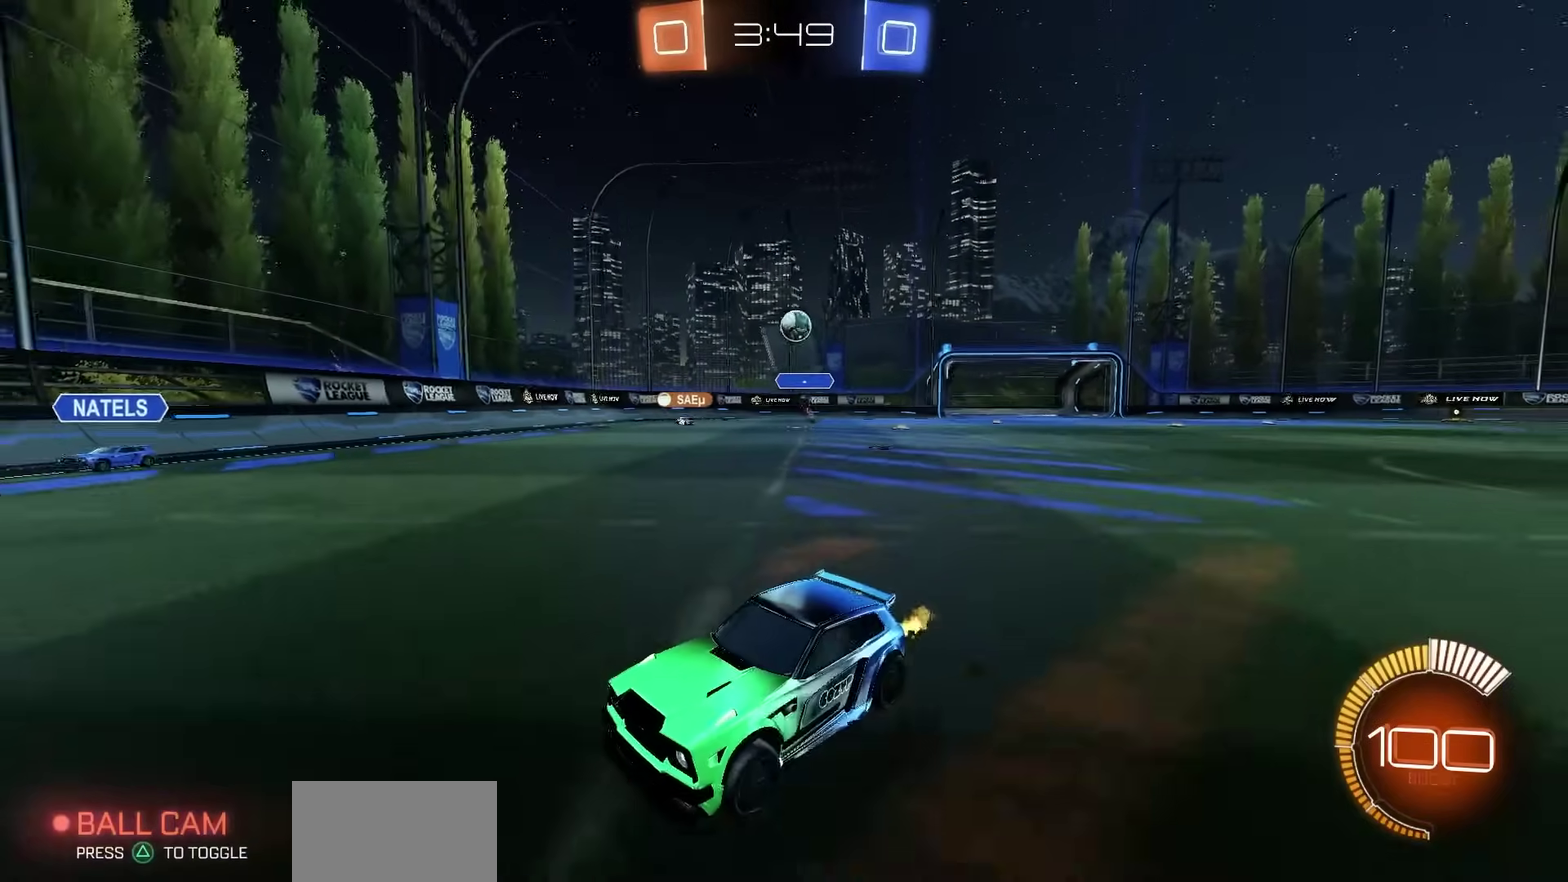
{"dt_ms": 500, "buttons": ["R2"], "left_stick": "center", "right_stick": "center", "events": [[200, "left_stick", "left"], [417, "left_stick", "center"]]}
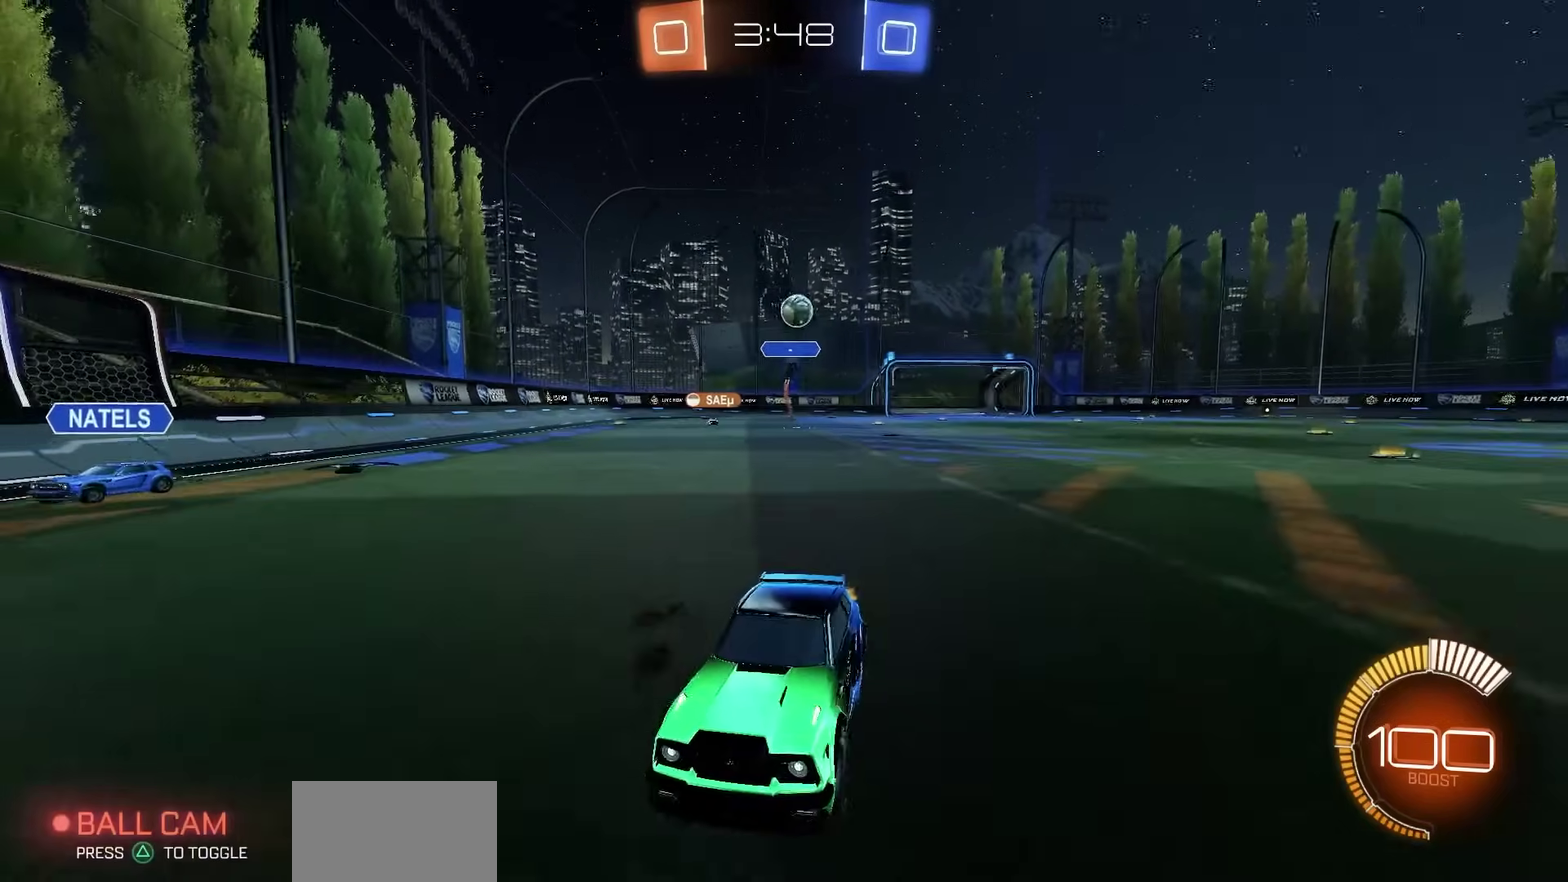
{"dt_ms": 600, "buttons": ["L2"], "left_stick": "center", "right_stick": "center", "events": [[67, "left_stick", "left"], [100, "R1", "down"], [217, "R1", "up"], [467, "left_stick", "center"], [500, "R2", "up"], [517, "L2", "down"]]}
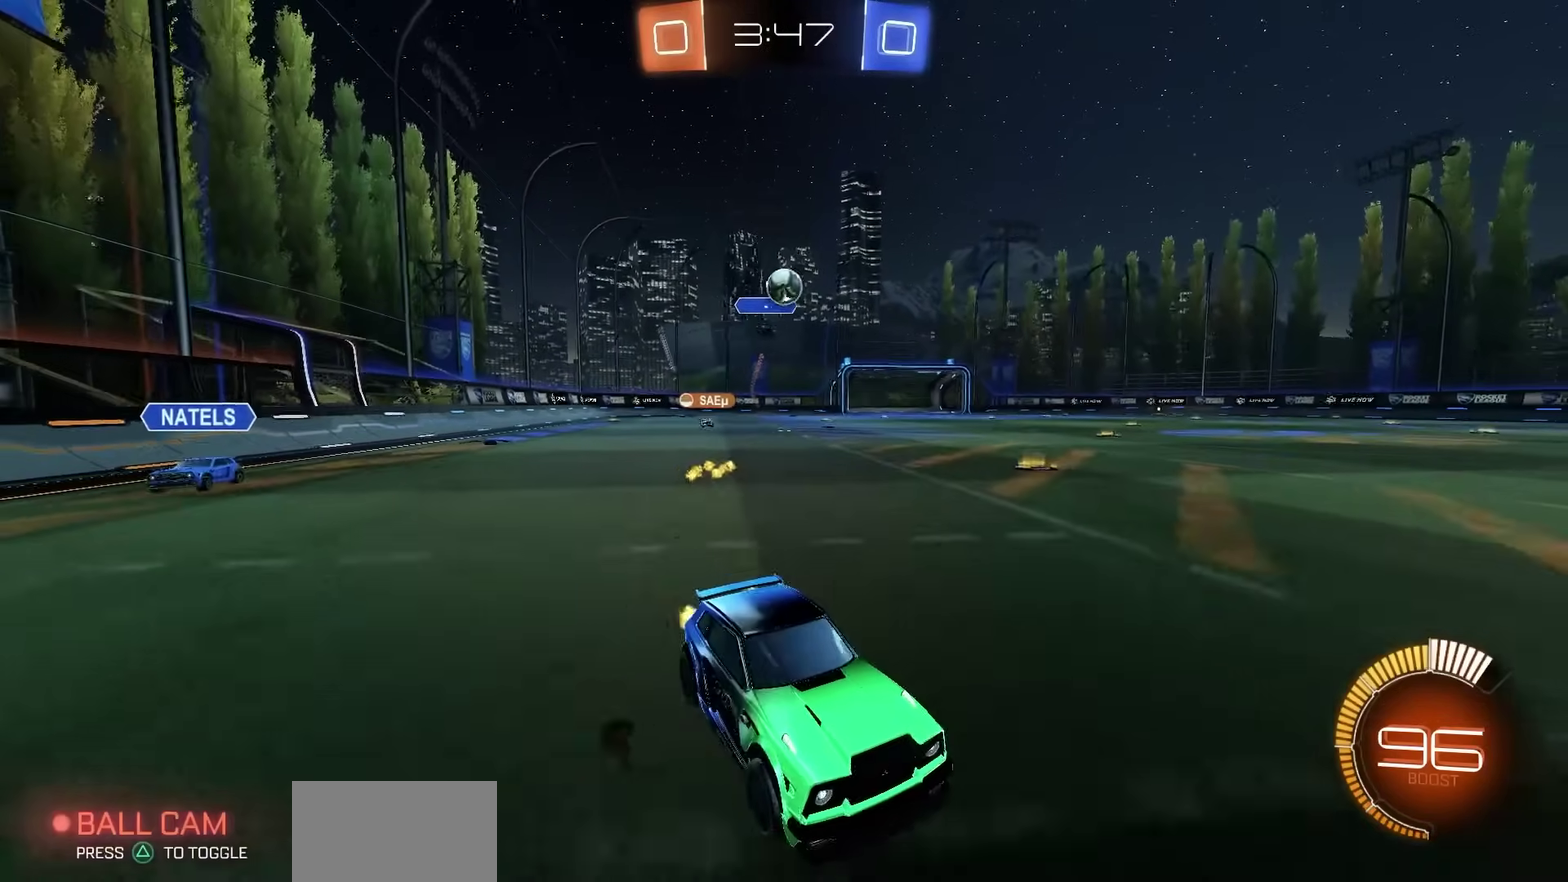
{"dt_ms": 400, "buttons": ["CROSS", "L2"], "left_stick": "left", "right_stick": "center", "events": [[133, "R2", "down"], [133, "left_stick", "left"], [150, "L2", "up"], [200, "left_stick", "center"], [300, "R2", "up"], [333, "L2", "down"], [367, "left_stick", "left"], [400, "CROSS", "down"]]}
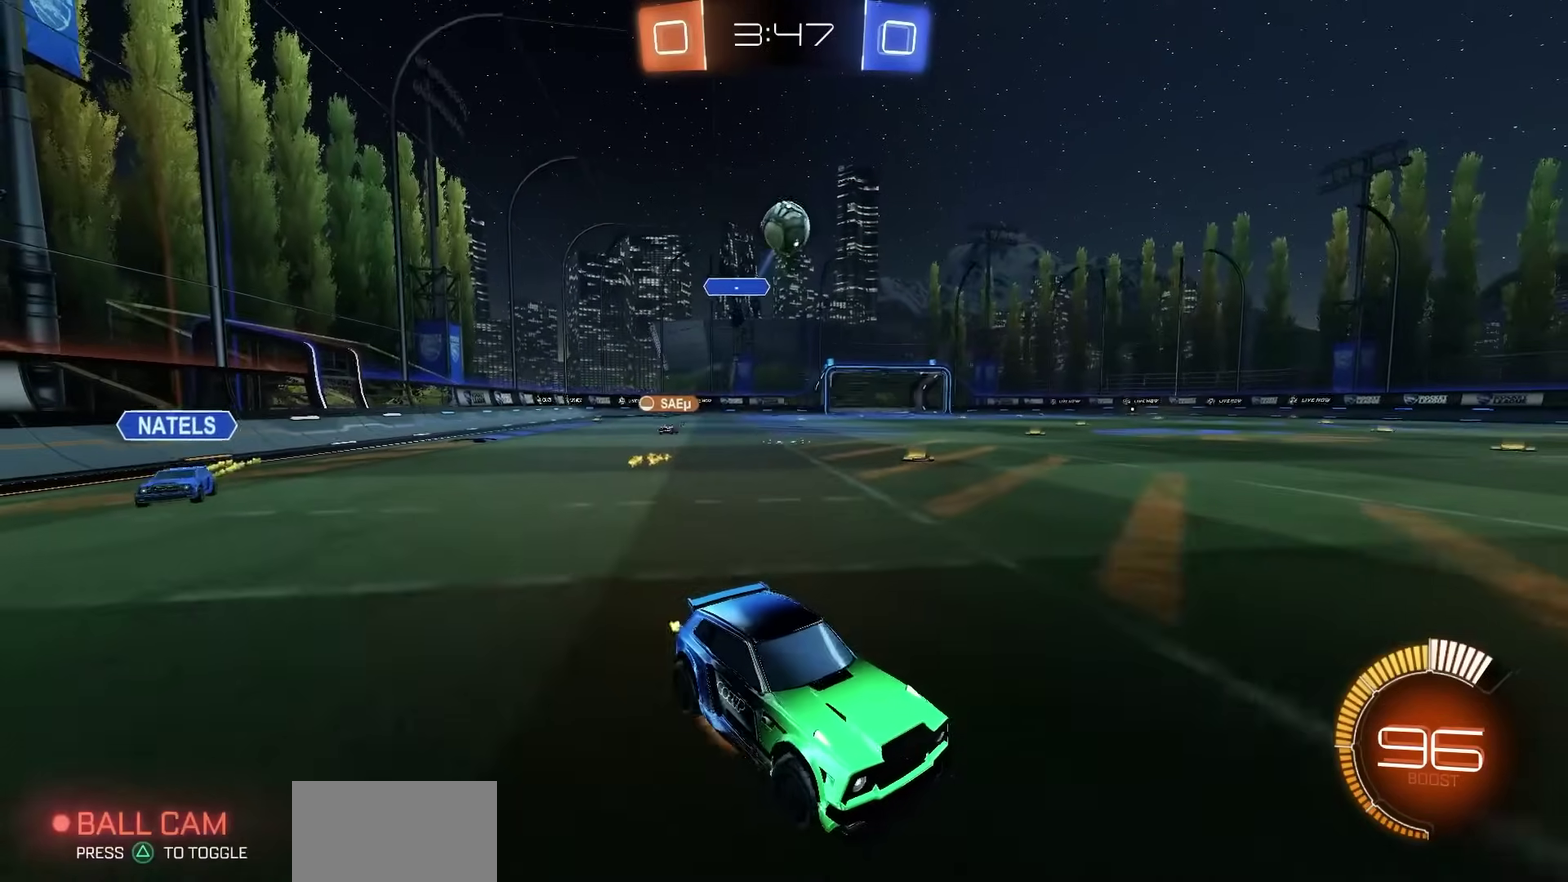
{"dt_ms": 400, "buttons": ["CIRCLE", "R1", "R2"], "left_stick": "left", "right_stick": "center", "events": [[50, "L2", "up"], [50, "left_stick", "down-left"], [183, "CROSS", "up"], [183, "R2", "down"], [217, "R1", "down"], [217, "left_stick", "center"], [233, "CROSS", "down"], [317, "left_stick", "left"], [333, "CROSS", "up"], [400, "CIRCLE", "down"]]}
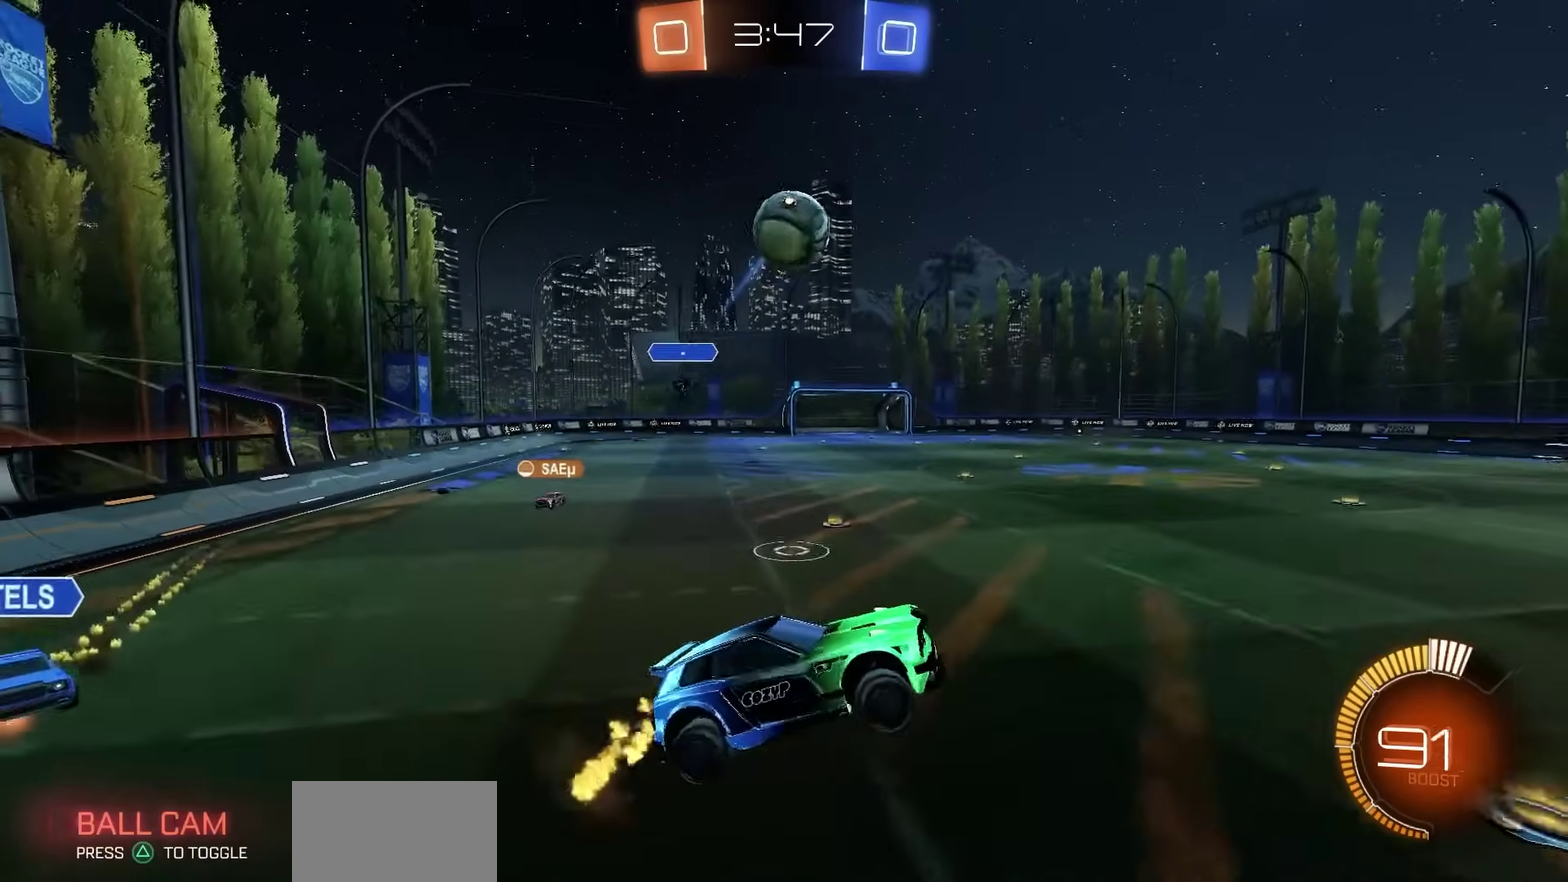
{"dt_ms": 800, "buttons": ["R2"], "left_stick": "left", "right_stick": "center", "events": [[83, "left_stick", "up-left"], [133, "R1", "up"], [167, "CIRCLE", "up"], [167, "left_stick", "left"], [183, "R1", "down"], [367, "SQUARE", "down"], [417, "left_stick", "center"], [533, "left_stick", "up-left"], [633, "R1", "up"], [633, "left_stick", "left"], [717, "SQUARE", "up"]]}
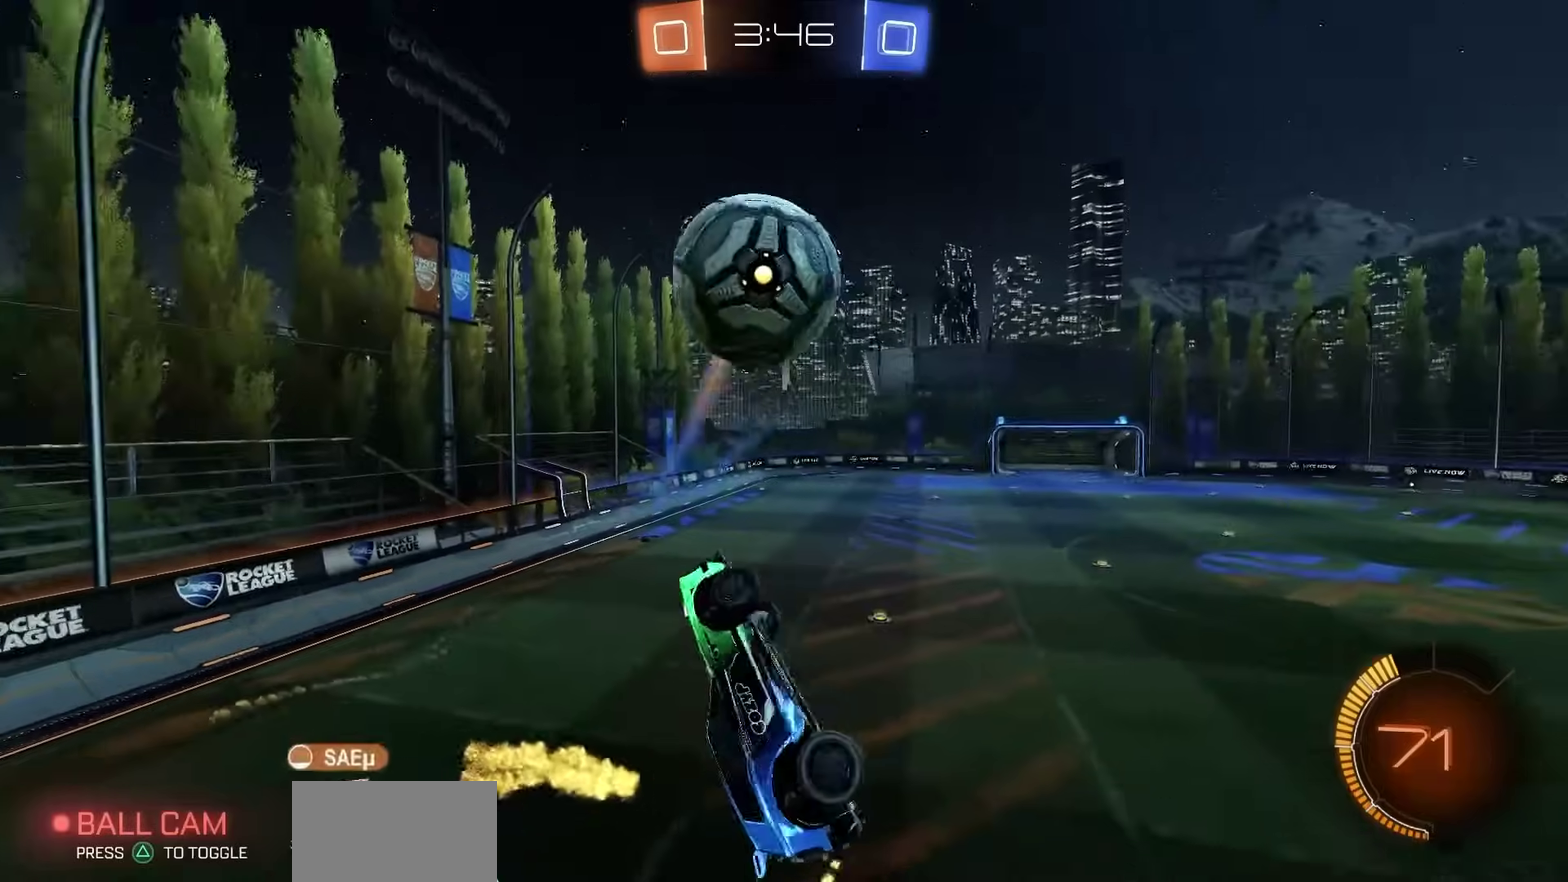
{"dt_ms": 300, "buttons": ["SQUARE", "R1", "R2"], "left_stick": "down-left", "right_stick": "center", "events": [[33, "left_stick", "down-left"], [267, "SQUARE", "down"], [300, "R1", "down"]]}
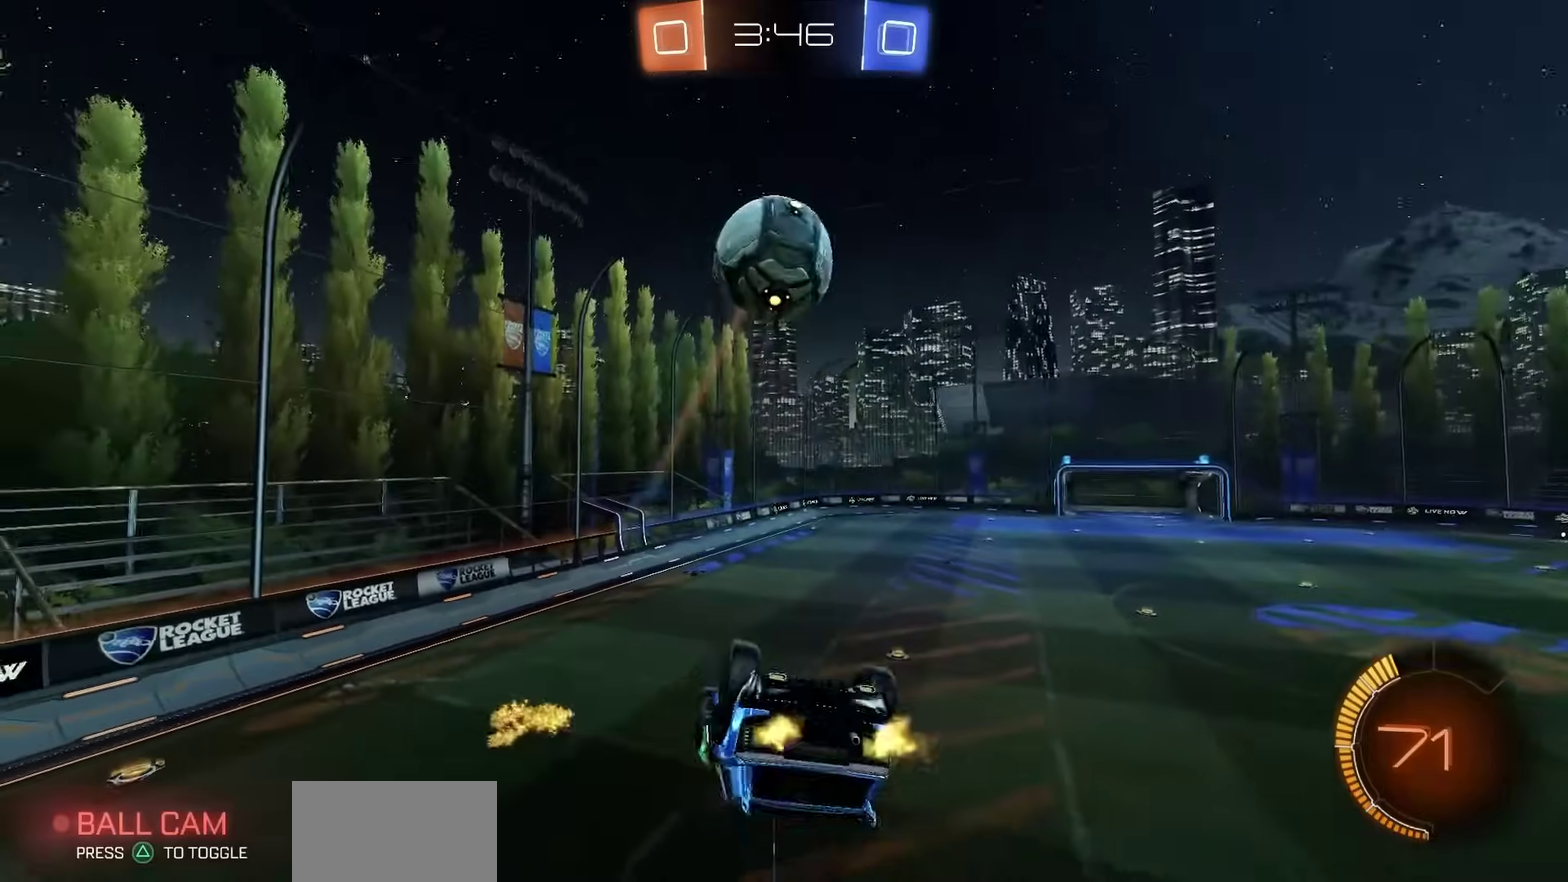
{"dt_ms": 500, "buttons": ["R1", "R2"], "left_stick": "center", "right_stick": "up-left"}
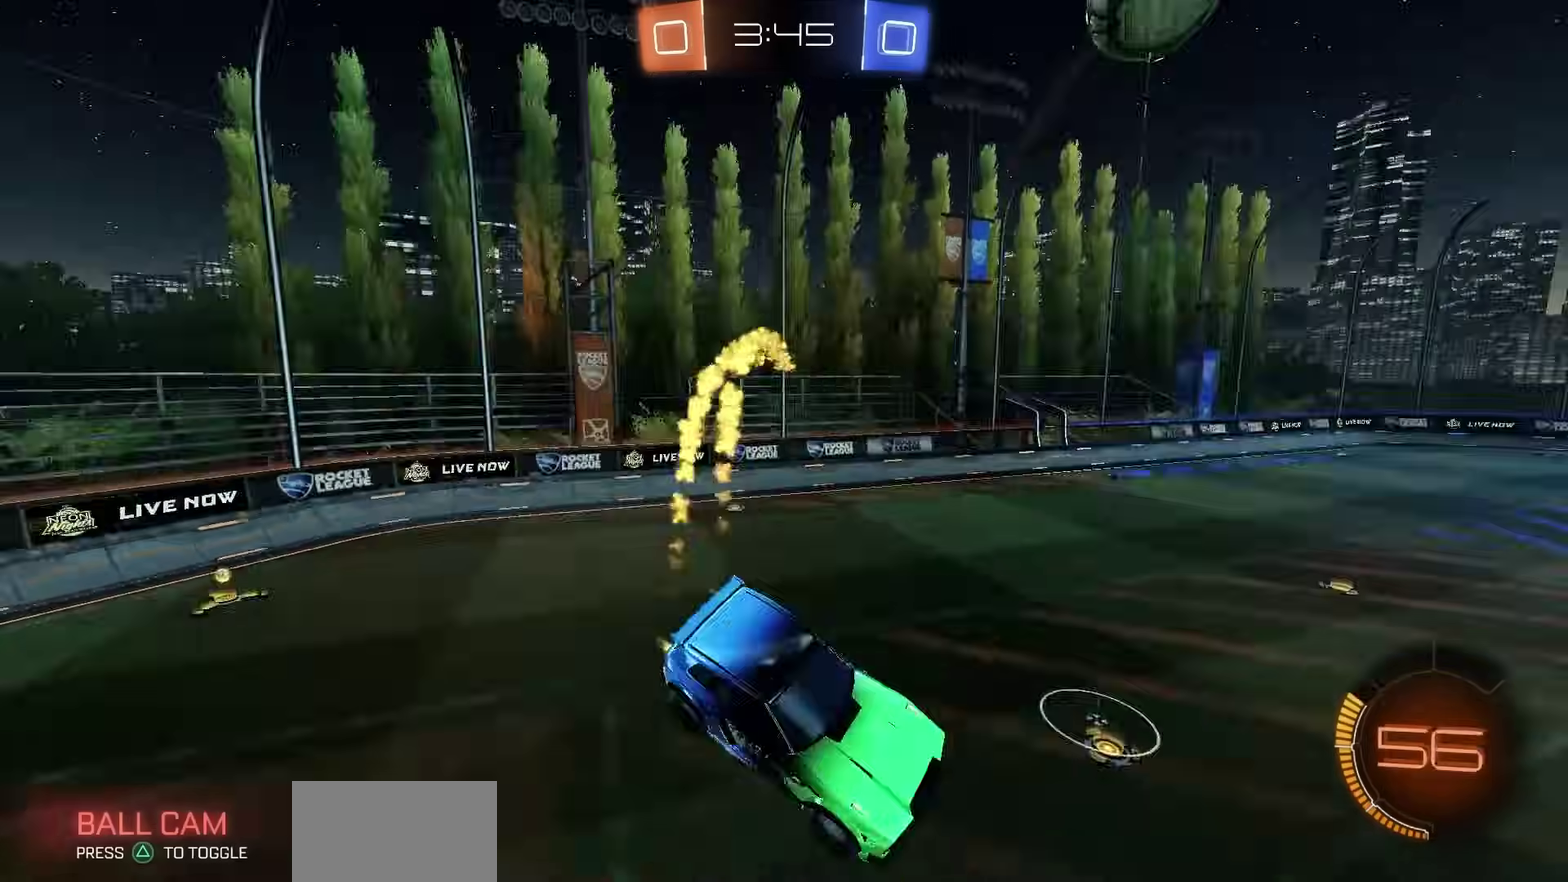
{"dt_ms": 400, "buttons": ["R2"], "left_stick": "center", "right_stick": "center", "events": [[183, "R1", "up"], [400, "right_stick", "center"]]}